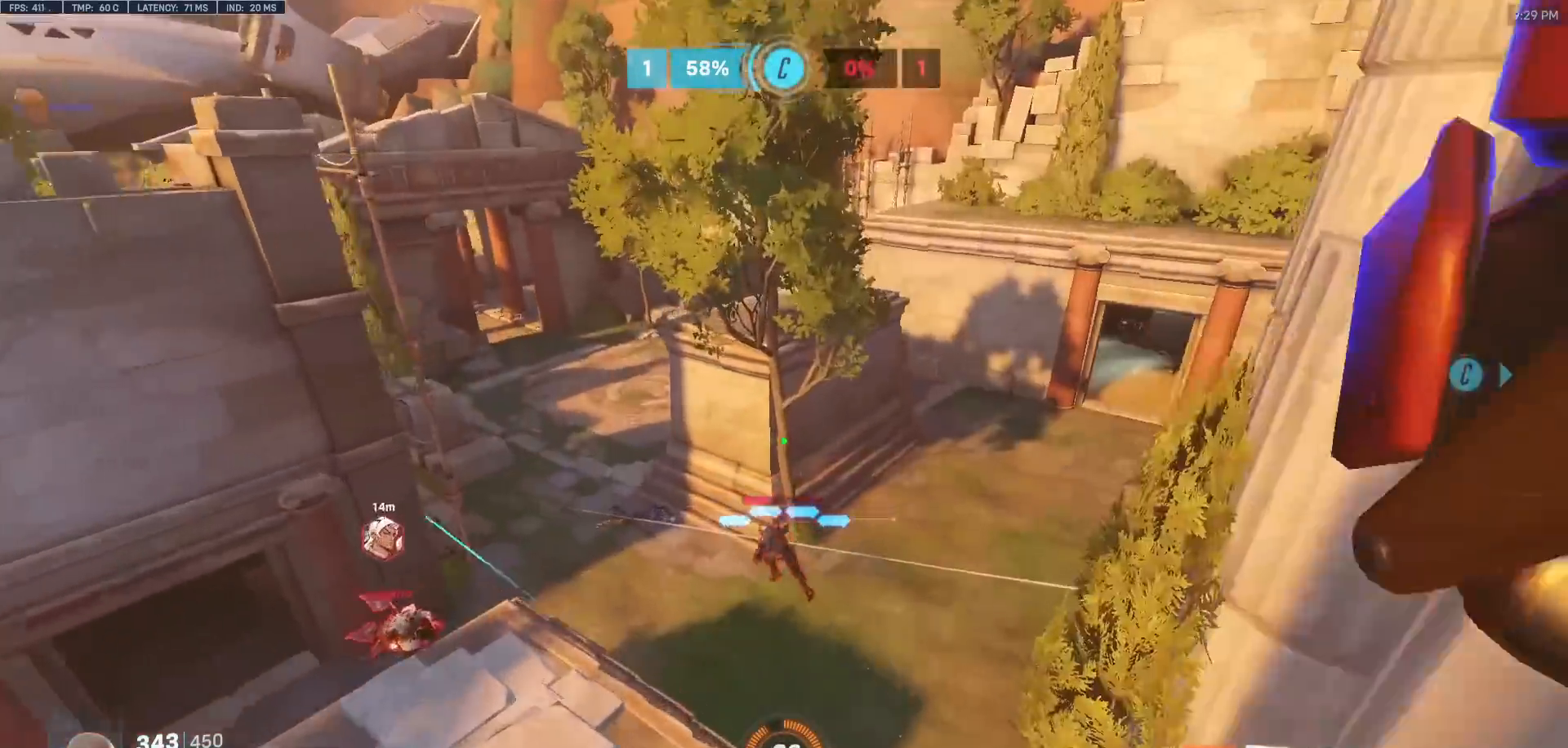
Gameplay with keyboard and mouse; each line is a JSON object with the keys and mouse buttons held at the frame after it. "events" lists presses ("down") and releases ("up") of "a", "ctrl", "d", "e", "f", "melee", "q", "r", "s", "shift", "space", "w", "mouse_left" and "mouse_right" between this image and that frame as [ms after this image, input, new state], when the widget could be followed in between. "mouse_left", "mouse_right" = the "left", "right" buttons of the "mouse" list. No other keys are recorded. Mouse movement is not recorded. Key names are as the overlay labels them; some are game actions (e.g. jump) rather than physical keys.
{"keys": ["w"], "mouse": [], "events": [[150, "d", "down"], [483, "d", "up"]]}
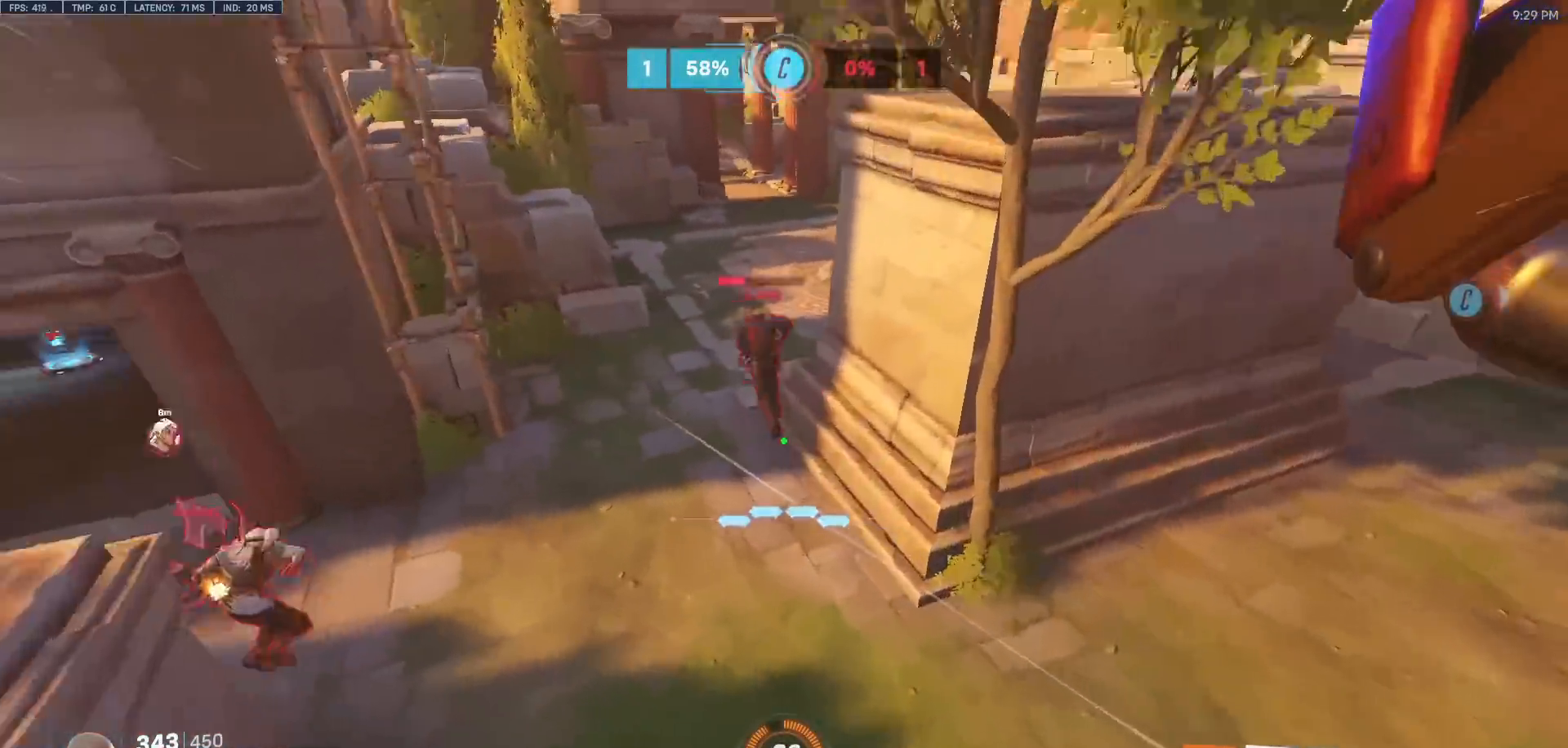
{"keys": ["a", "w"], "mouse": ["right"], "events": [[167, "a", "down"], [250, "a", "up"], [400, "a", "down"], [400, "mouse_right", "down"]]}
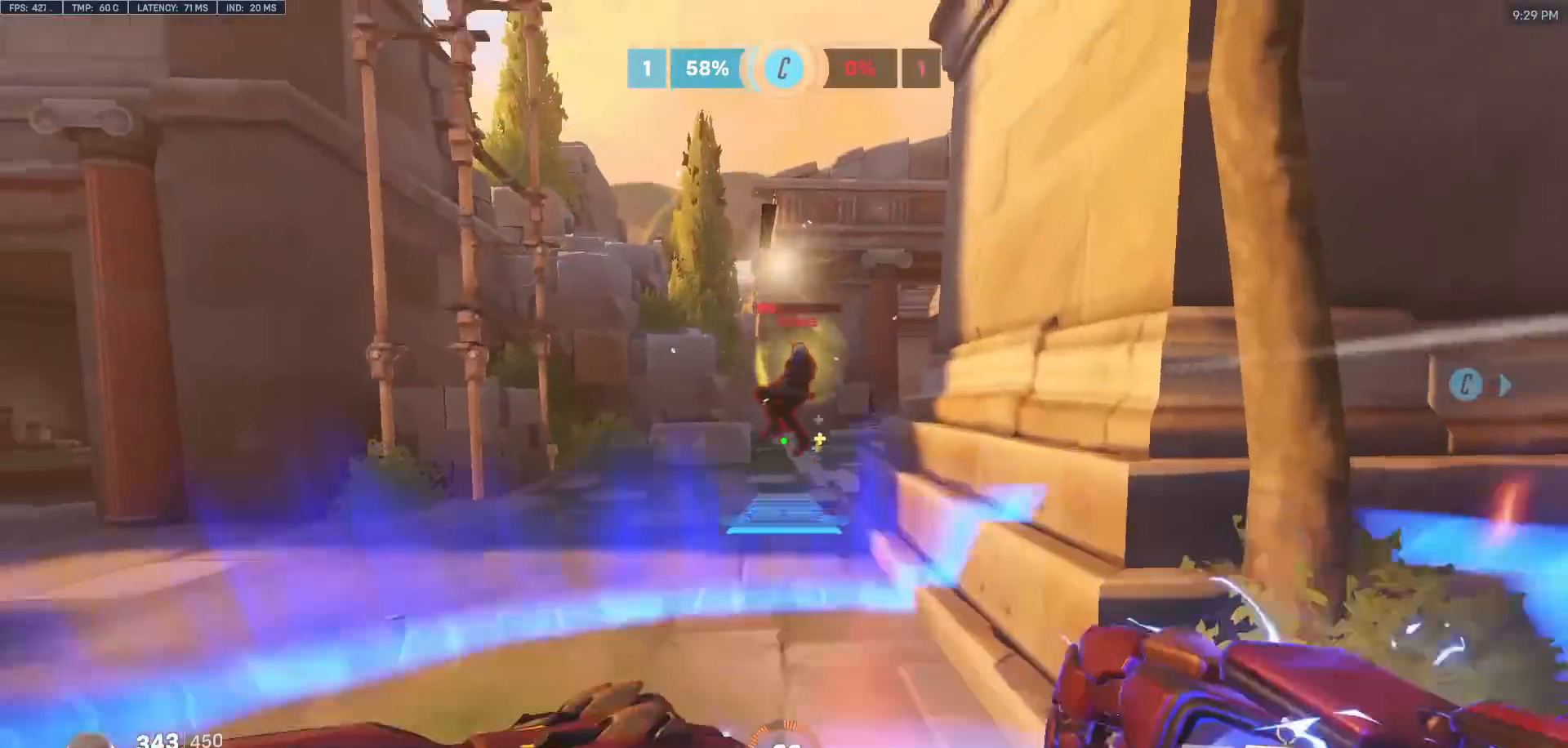
{"keys": ["d", "w"], "mouse": ["right"], "events": [[33, "a", "up"], [83, "d", "down"]]}
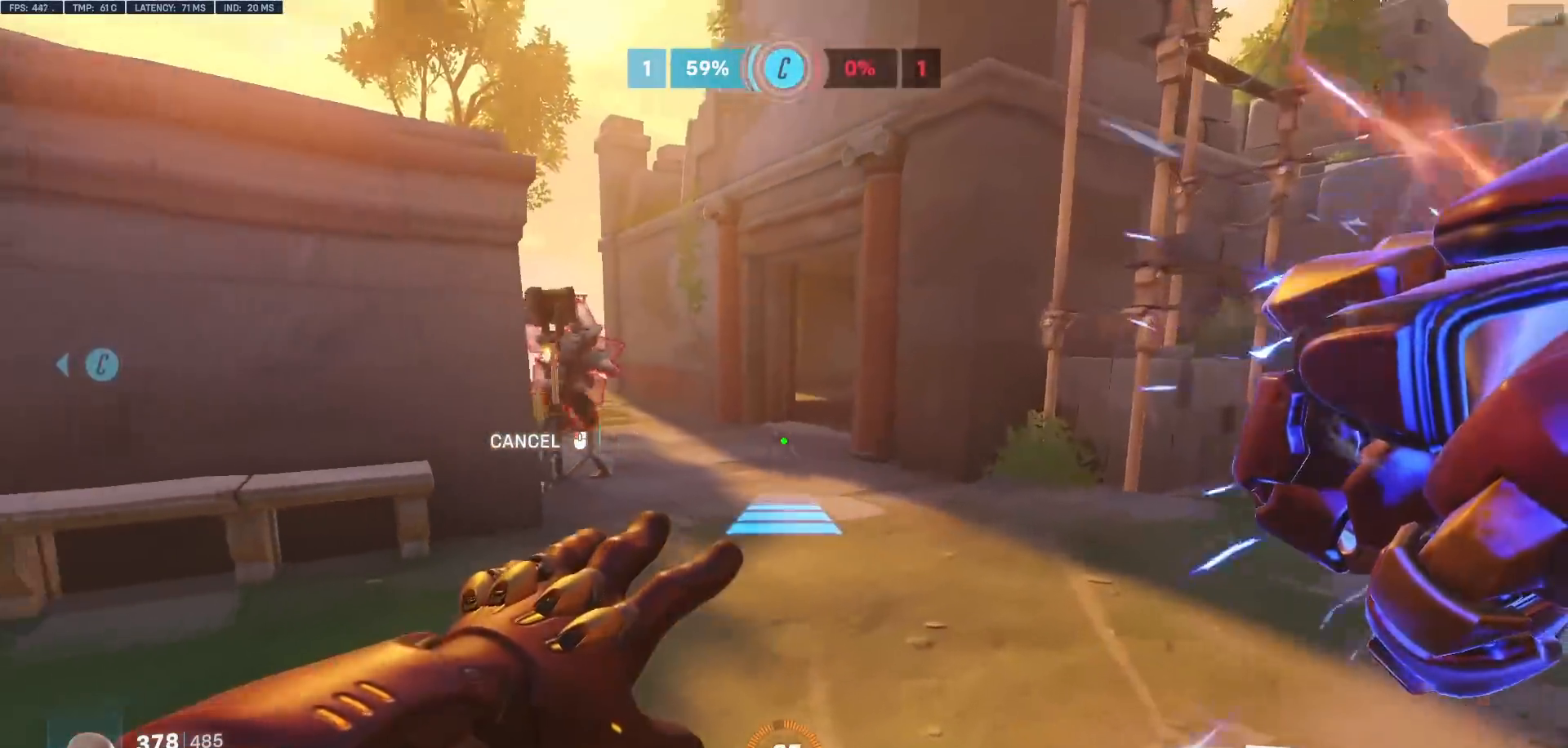
{"keys": ["w"], "mouse": [], "events": [[200, "w", "up"], [283, "mouse_right", "up"], [467, "d", "up"], [467, "w", "down"]]}
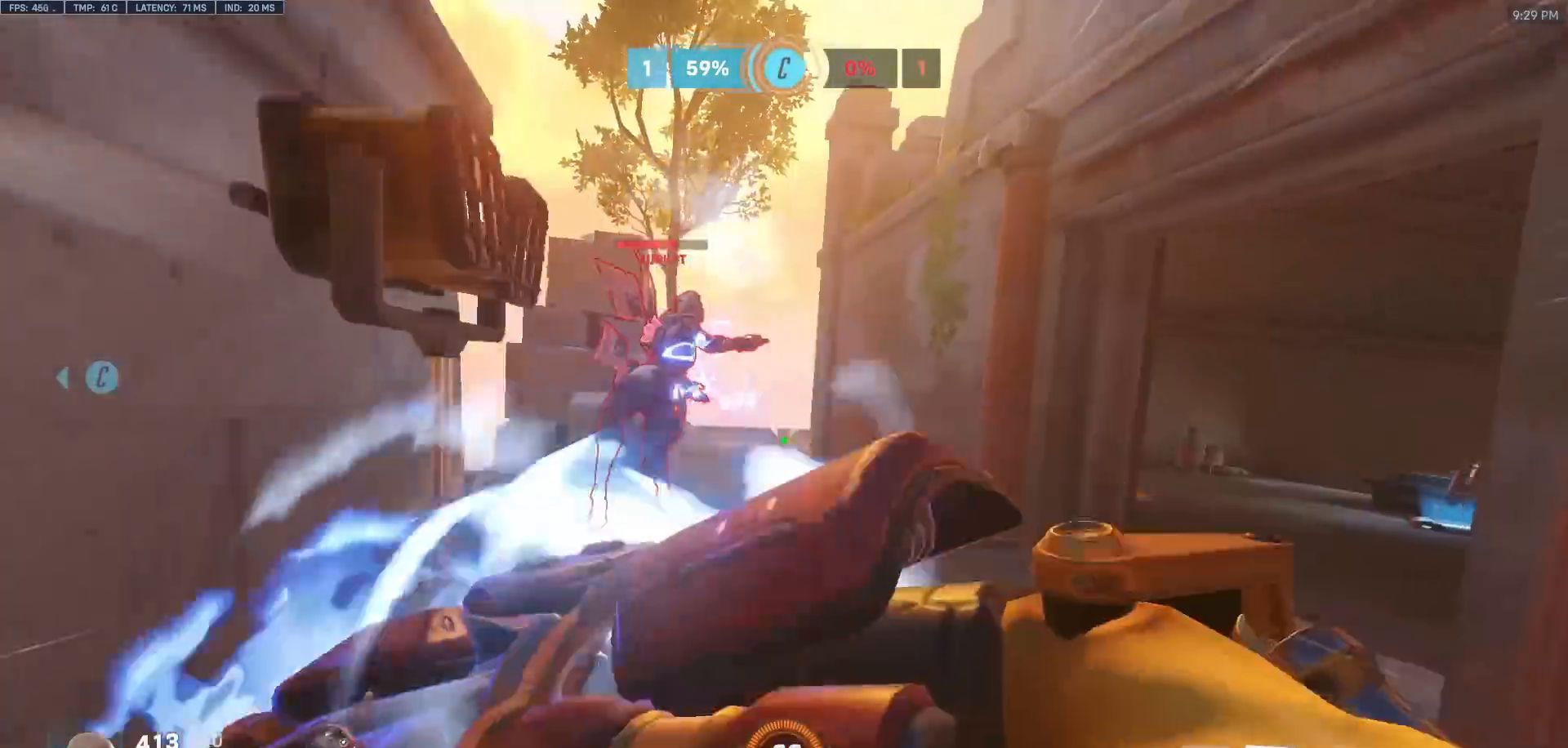
{"keys": ["space", "w"], "mouse": [], "events": [[117, "d", "down"], [400, "space", "down"], [450, "d", "up"]]}
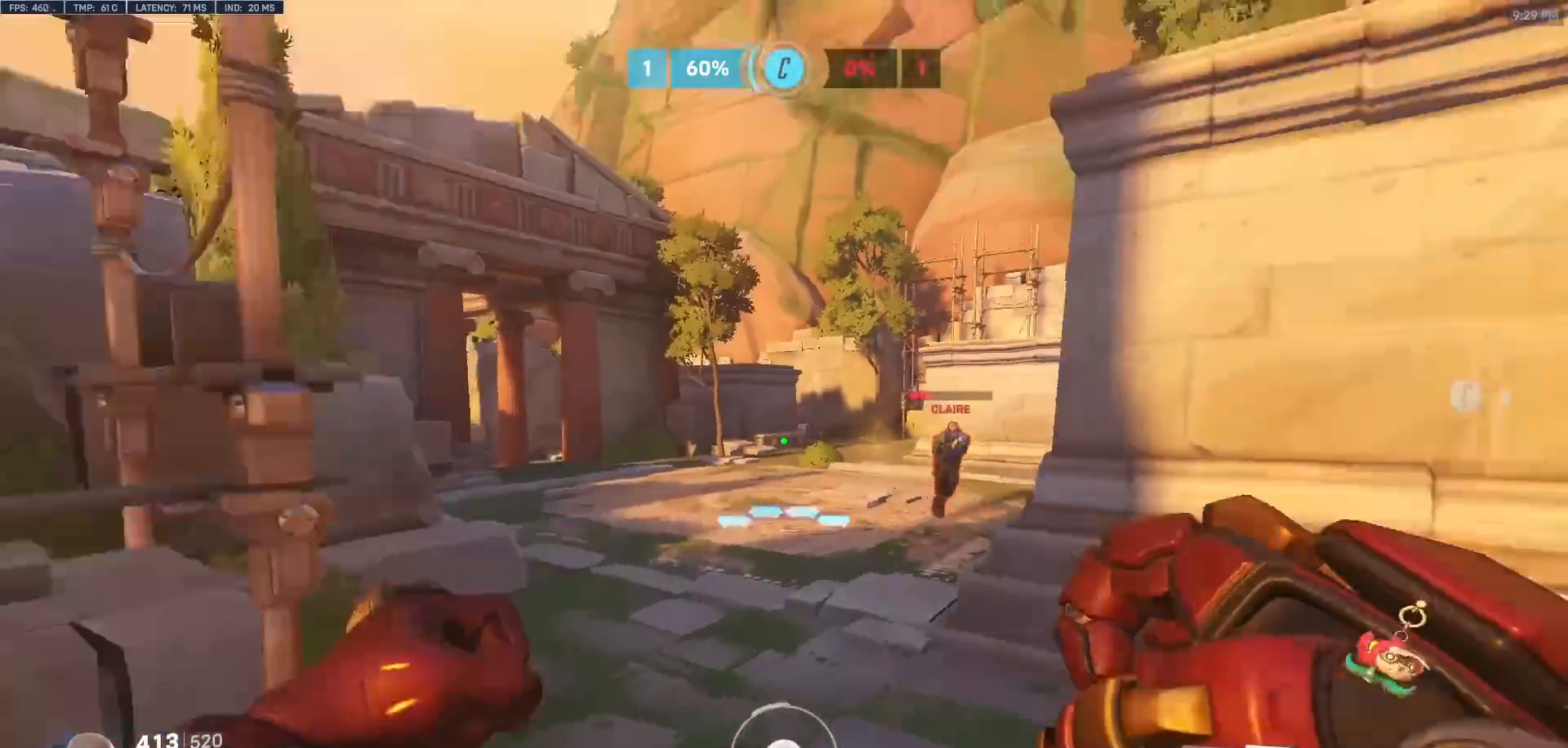
{"keys": ["w"], "mouse": [], "events": [[33, "a", "down"], [33, "mouse_left", "down"], [33, "space", "up"], [183, "mouse_left", "up"], [317, "mouse_left", "down"], [467, "mouse_left", "up"], [500, "a", "up"]]}
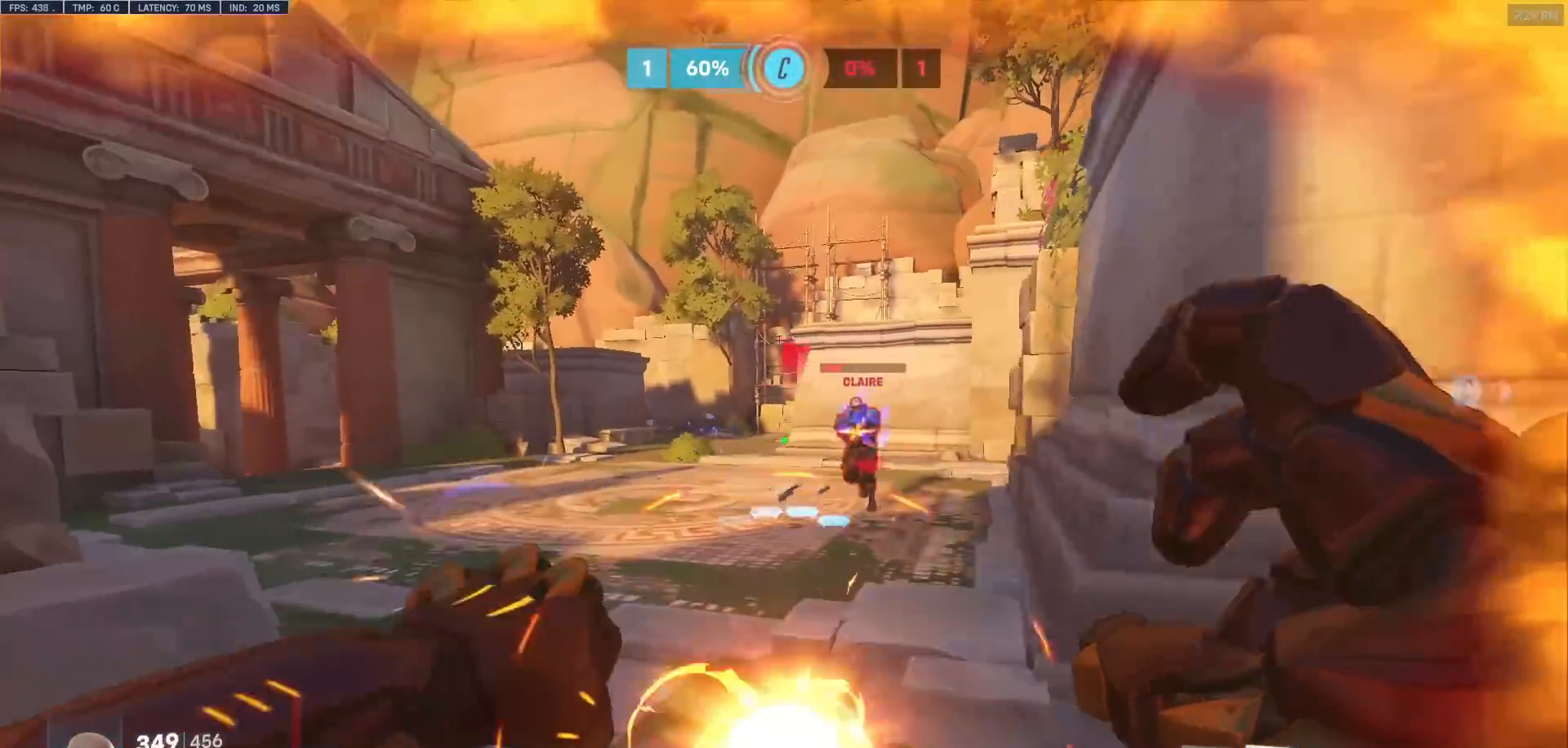
{"keys": ["a", "w"], "mouse": [], "events": [[150, "mouse_left", "down"], [233, "shift", "down"], [283, "mouse_left", "up"], [383, "a", "down"], [383, "shift", "up"]]}
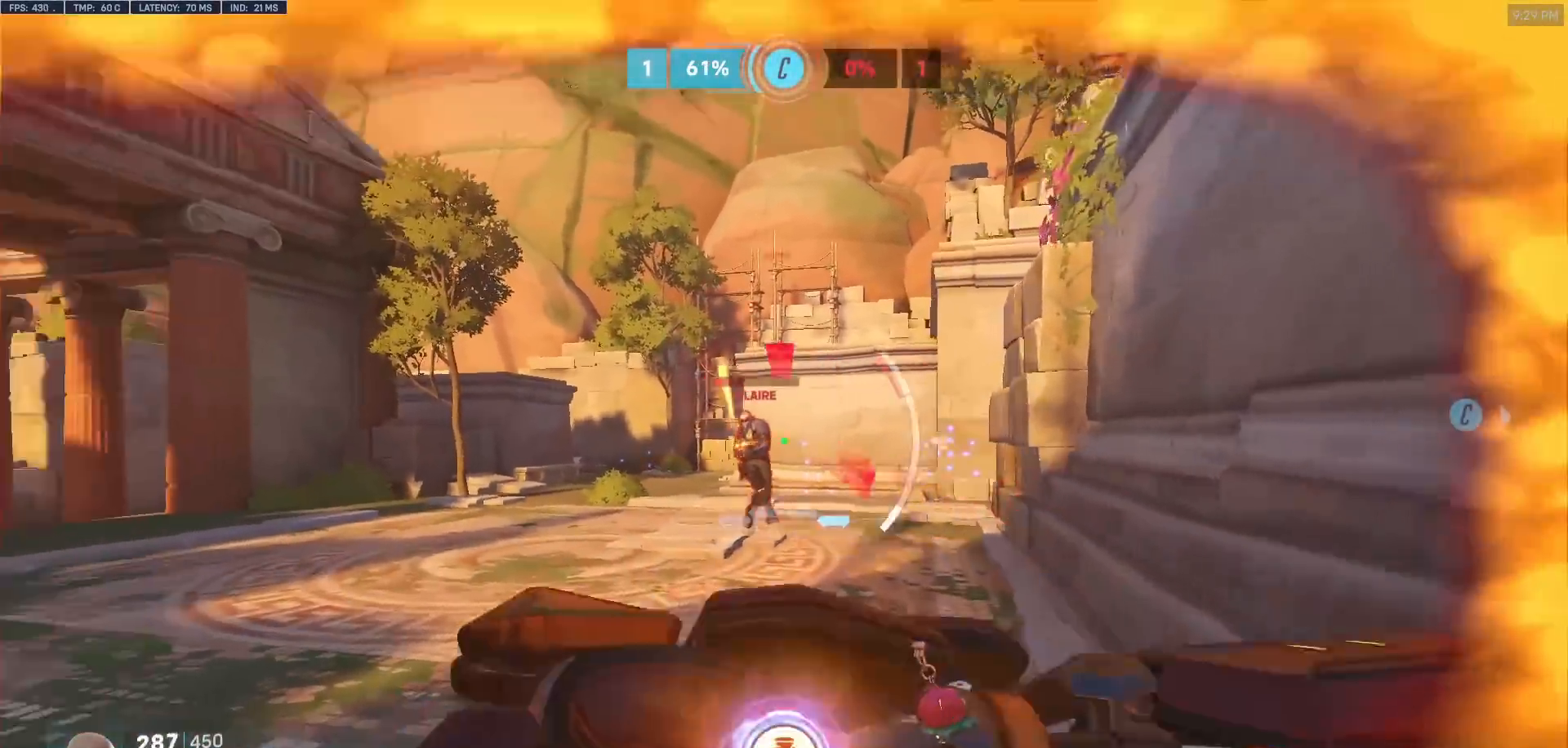
{"keys": ["a", "w"], "mouse": [], "events": []}
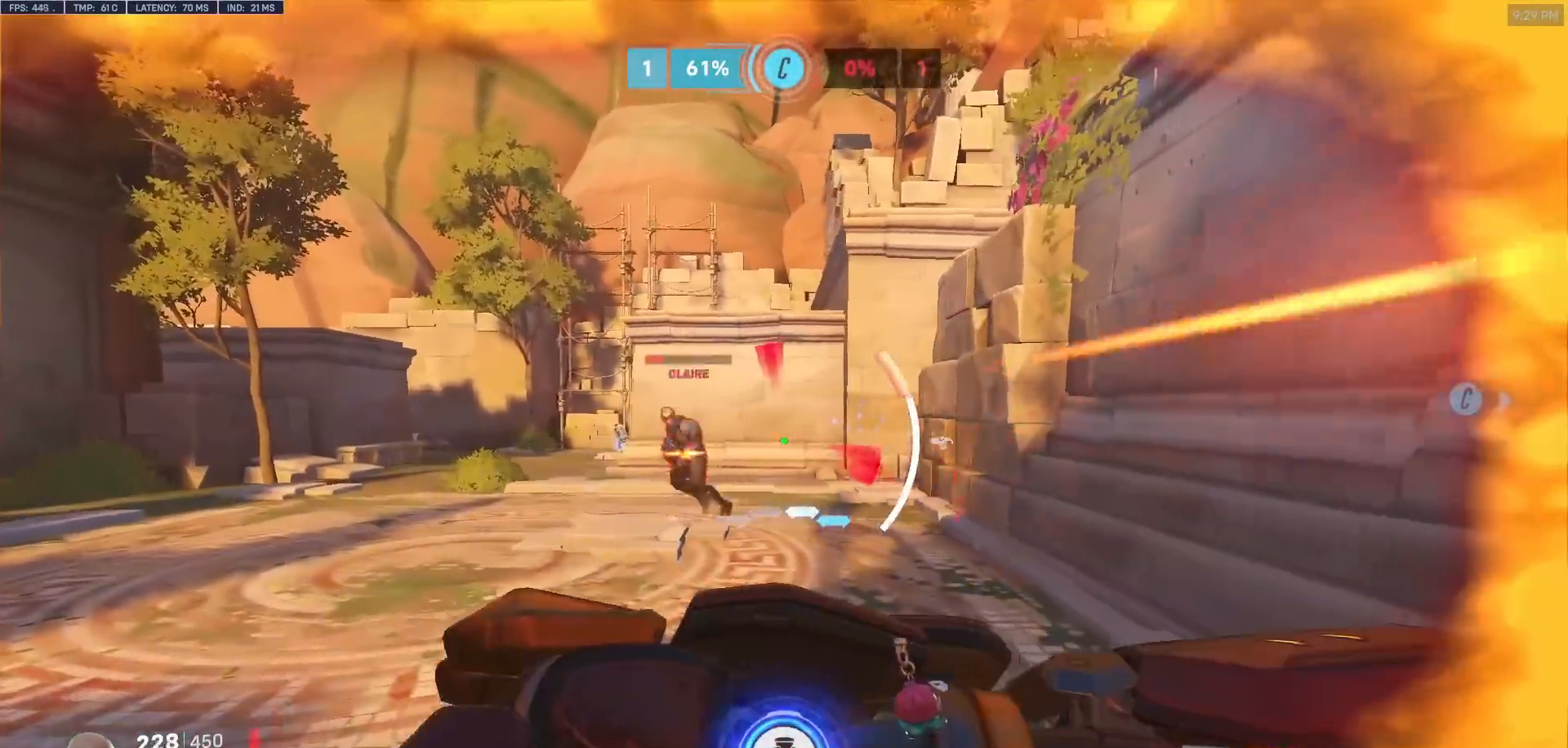
{"keys": ["a"], "mouse": [], "events": [[33, "shift", "down"], [183, "shift", "up"], [267, "mouse_left", "down"], [417, "mouse_left", "up"], [417, "w", "up"]]}
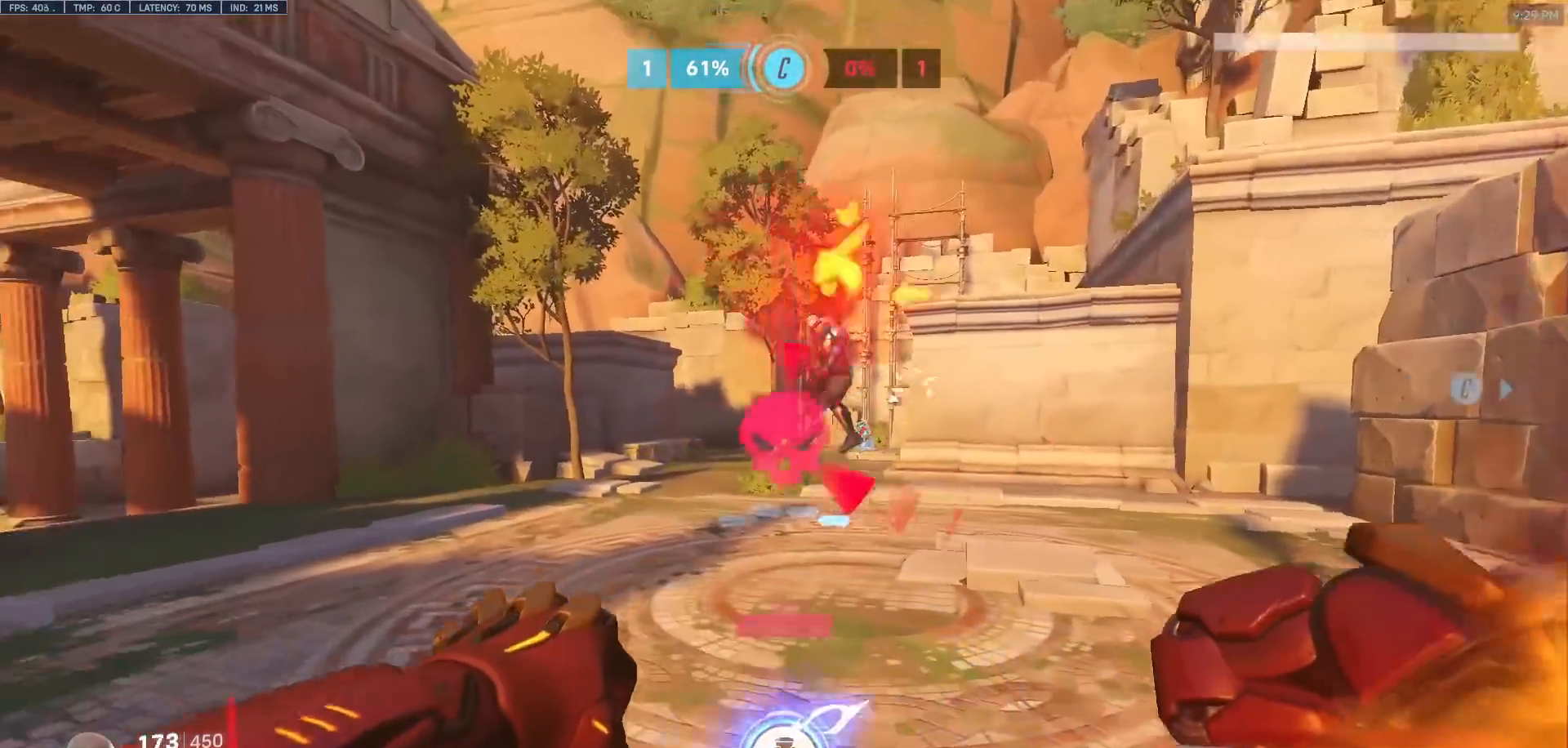
{"keys": ["q", "w"], "mouse": [], "events": [[50, "mouse_left", "down"], [100, "space", "down"], [150, "a", "up"], [150, "mouse_left", "up"], [150, "w", "down"], [200, "space", "up"], [233, "q", "down"], [333, "a", "down"], [467, "a", "up"]]}
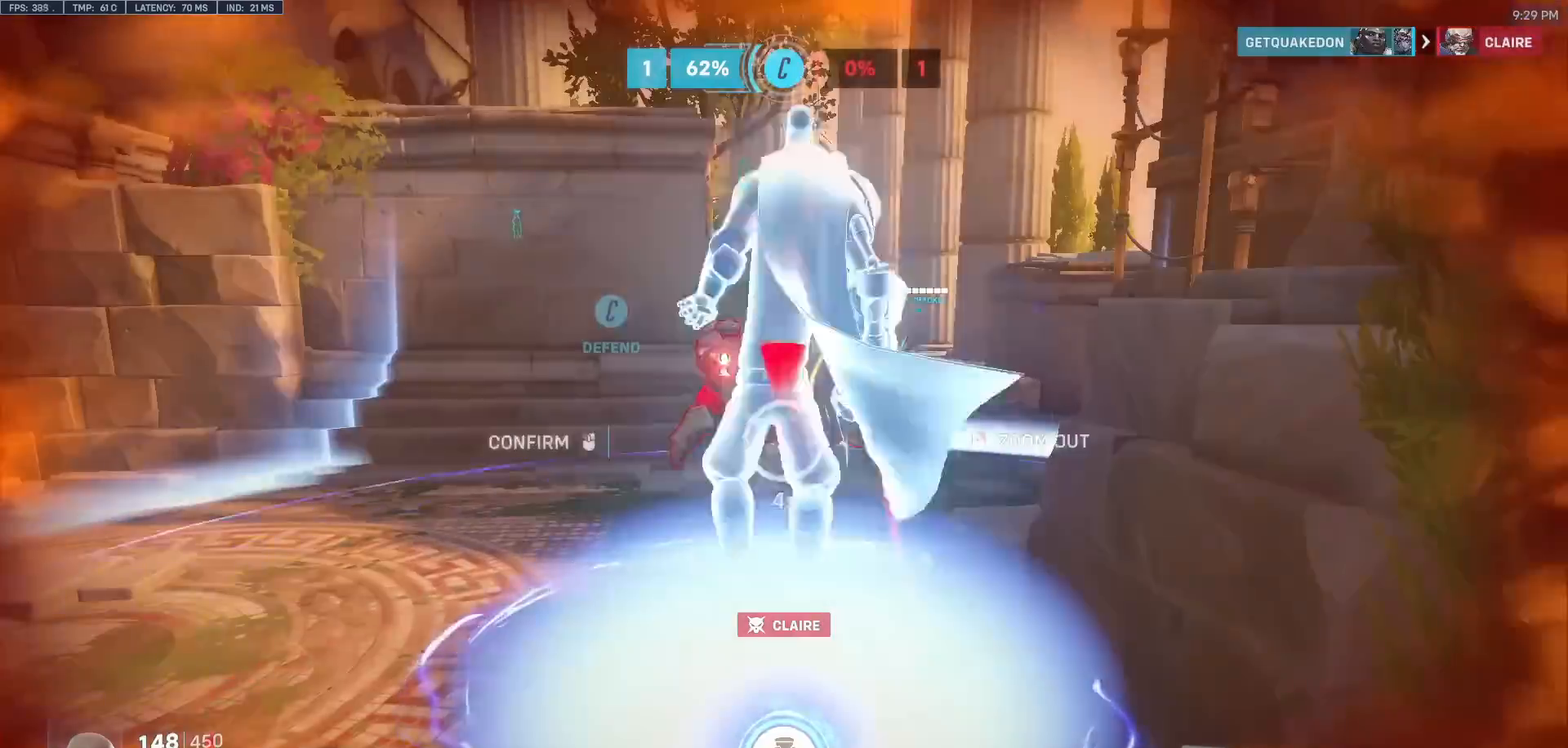
{"keys": ["w"], "mouse": [], "events": [[17, "q", "up"], [17, "w", "up"], [117, "w", "down"]]}
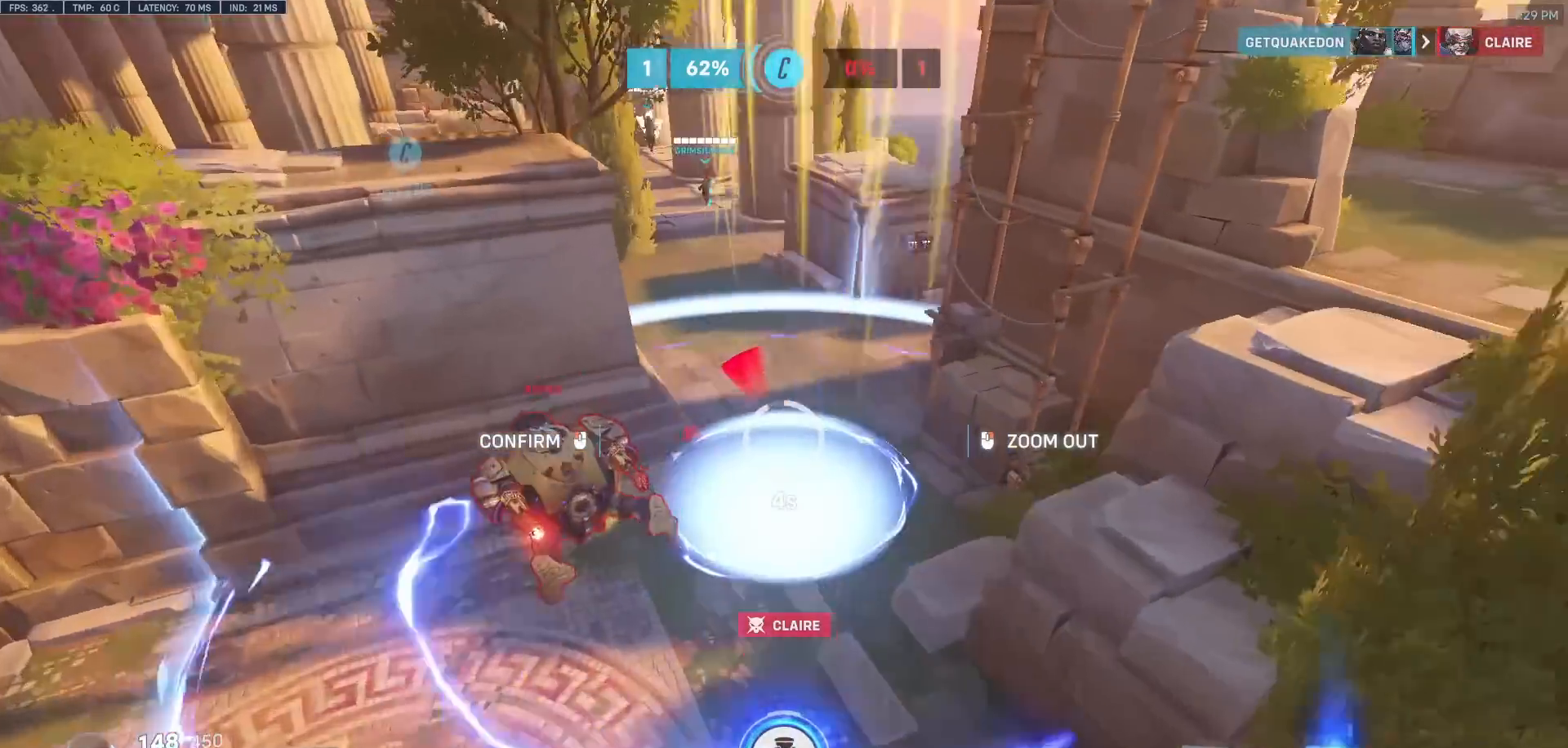
{"keys": ["w"], "mouse": [], "events": []}
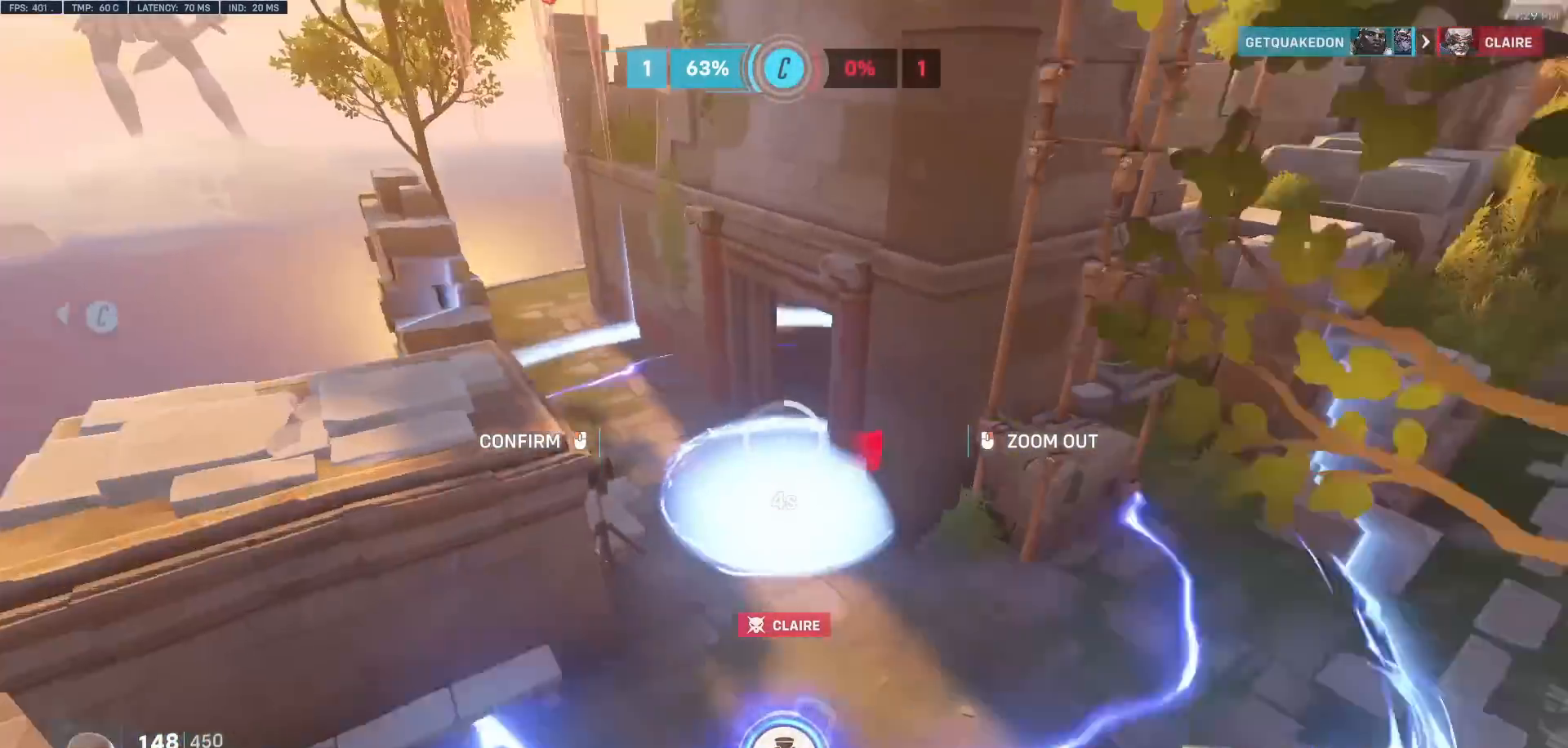
{"keys": [], "mouse": [], "events": [[483, "w", "up"]]}
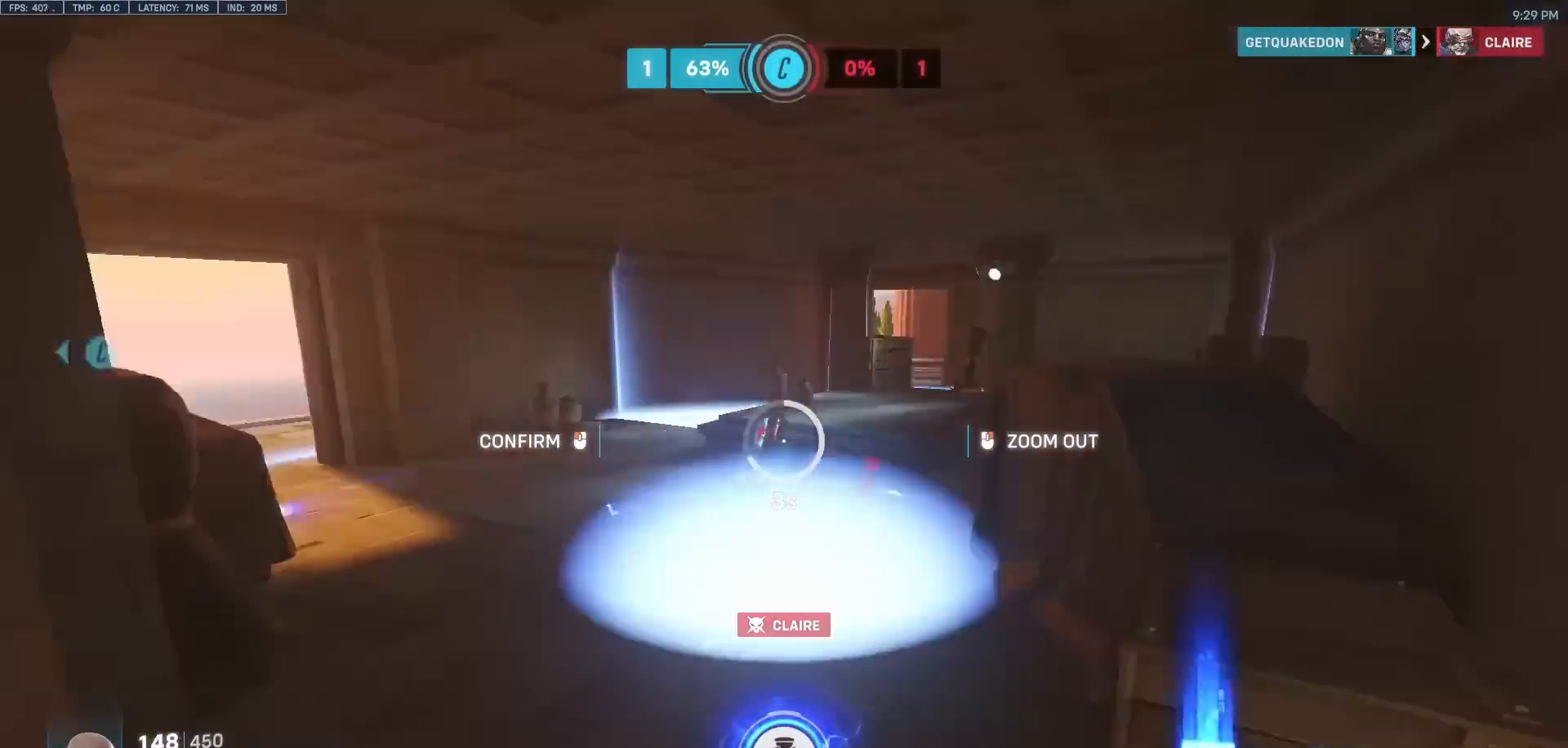
{"keys": [], "mouse": [], "events": [[167, "w", "down"], [300, "w", "up"]]}
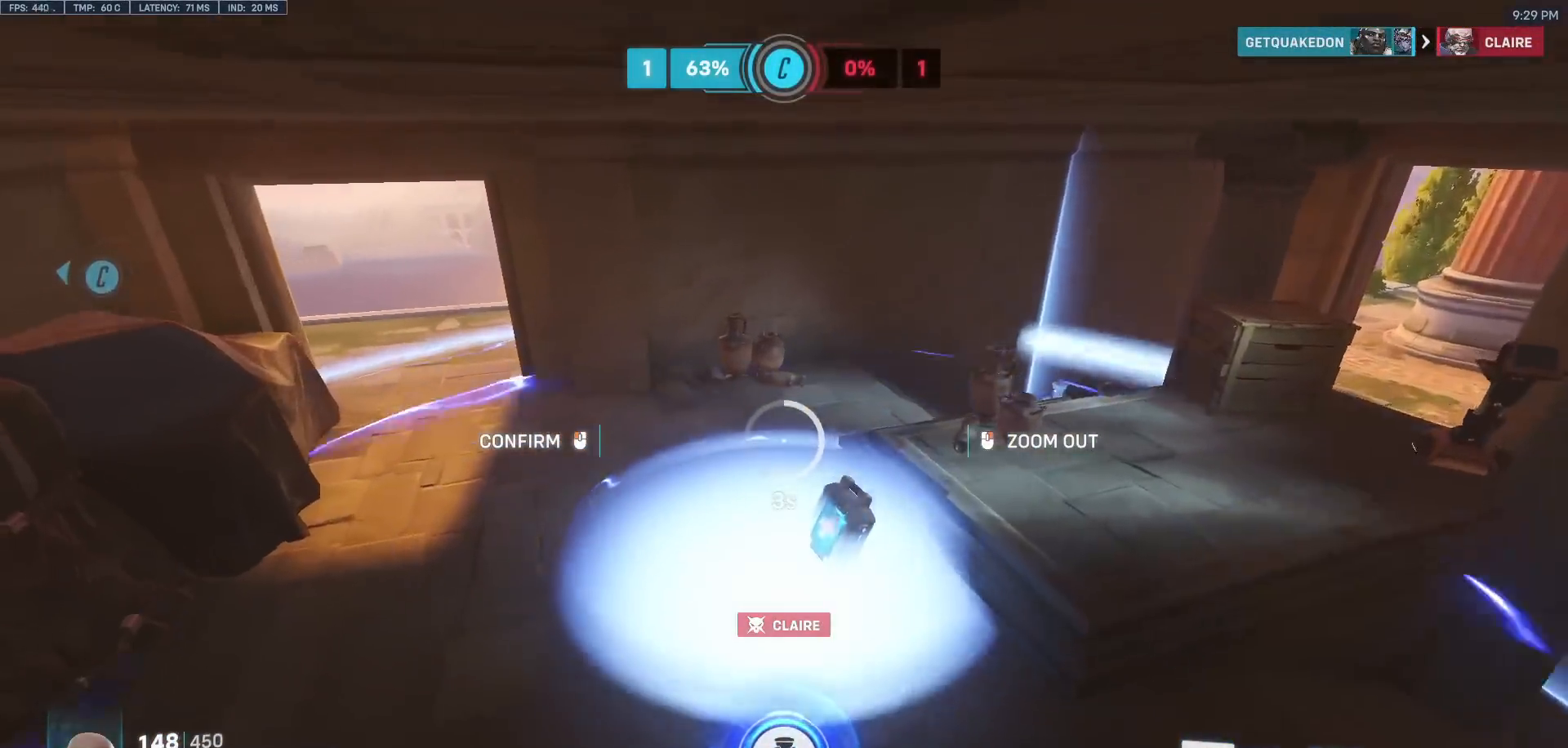
{"keys": [], "mouse": [], "events": [[33, "s", "down"], [83, "mouse_left", "down"], [83, "s", "up"], [233, "mouse_left", "up"]]}
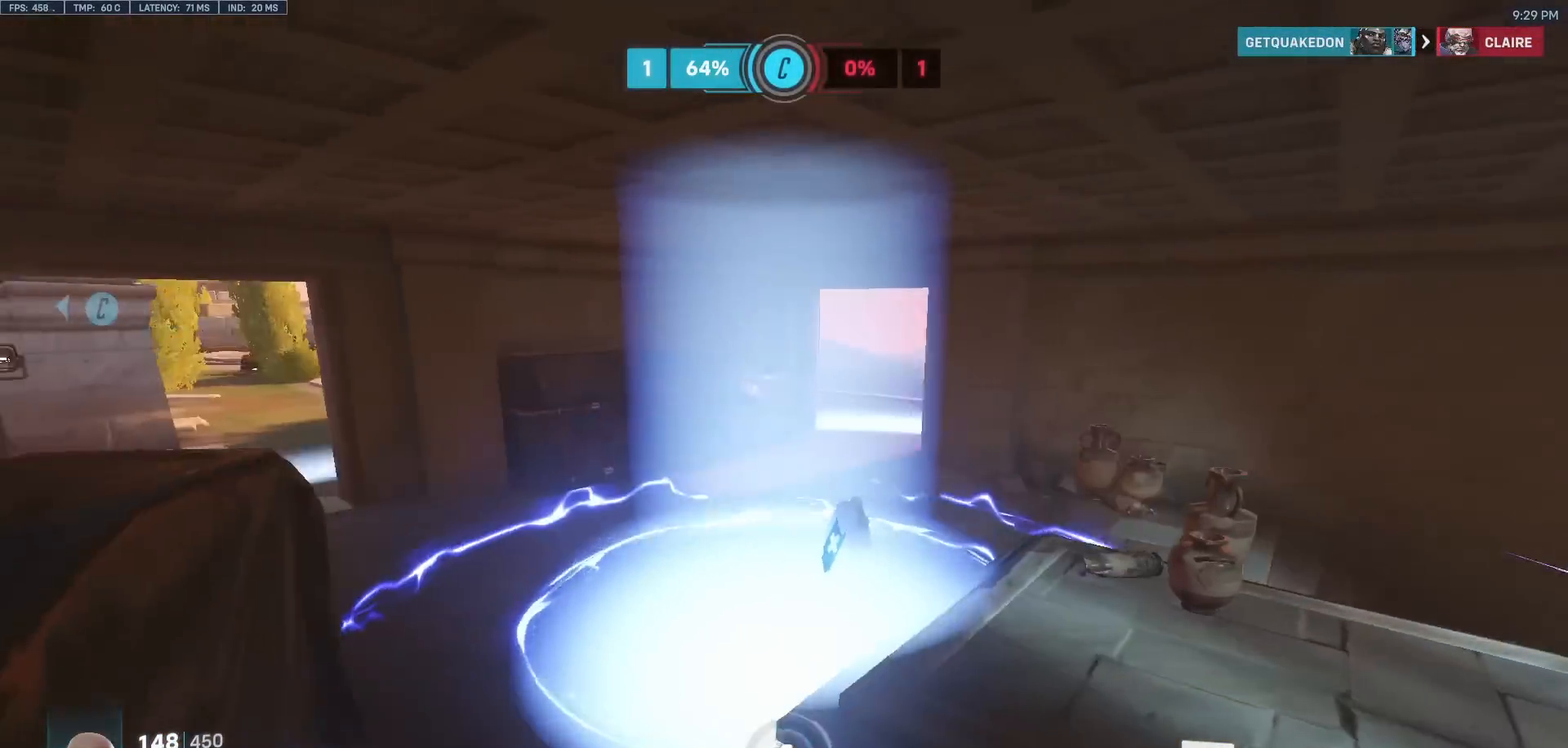
{"keys": [], "mouse": [], "events": []}
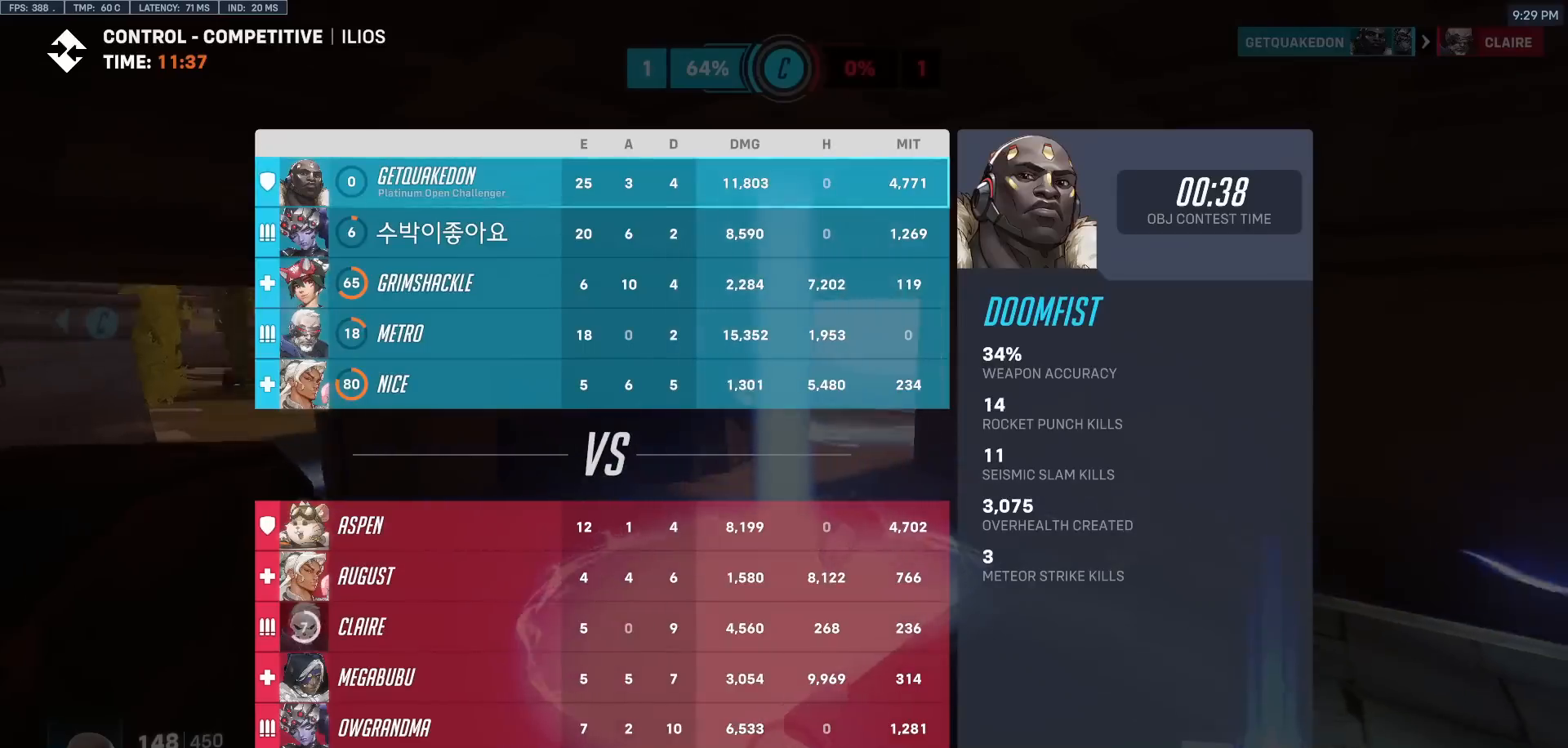
{"keys": ["w"], "mouse": [], "events": [[450, "w", "down"]]}
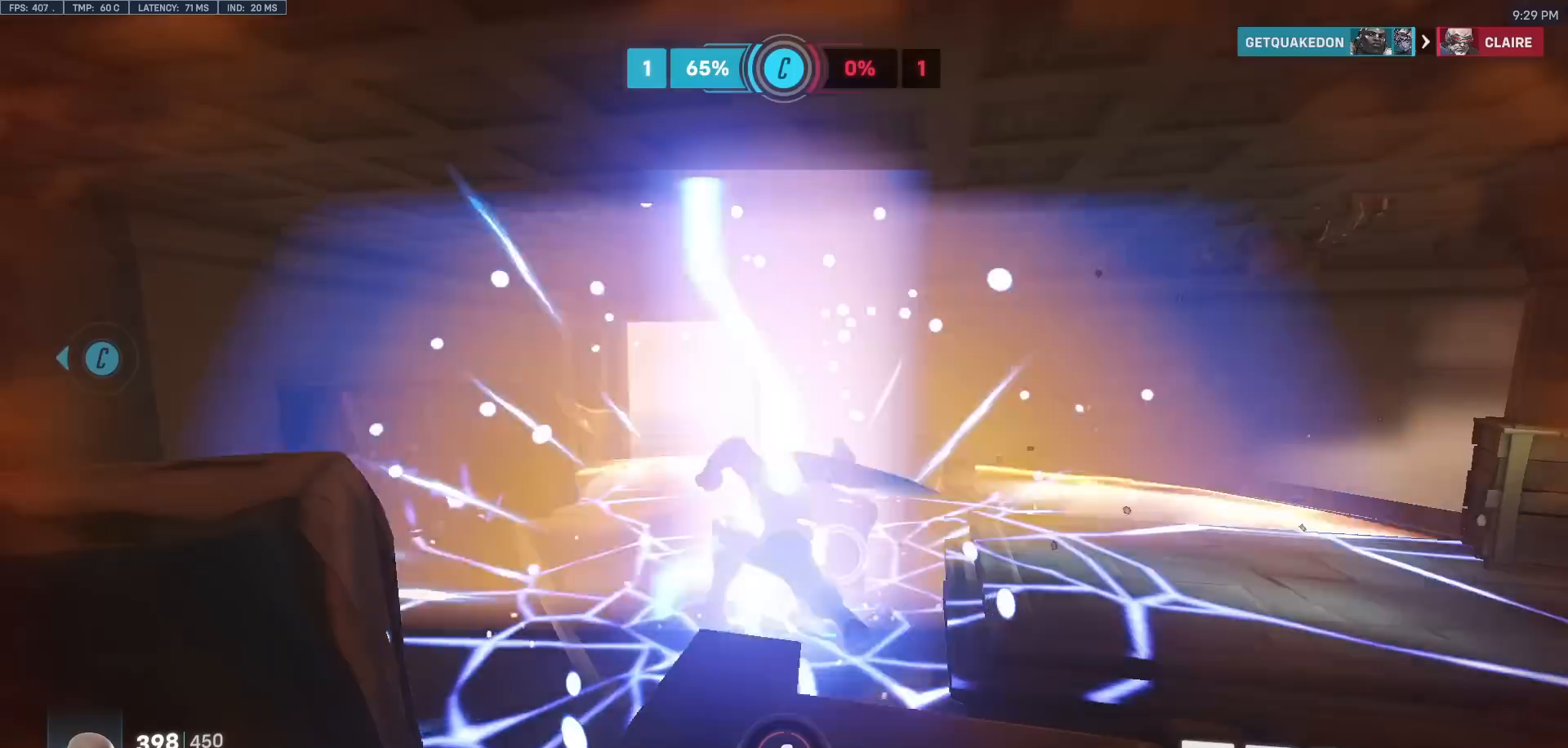
{"keys": ["space", "w"], "mouse": [], "events": [[133, "d", "down"], [267, "a", "down"], [267, "d", "up"], [367, "a", "up"], [500, "space", "down"]]}
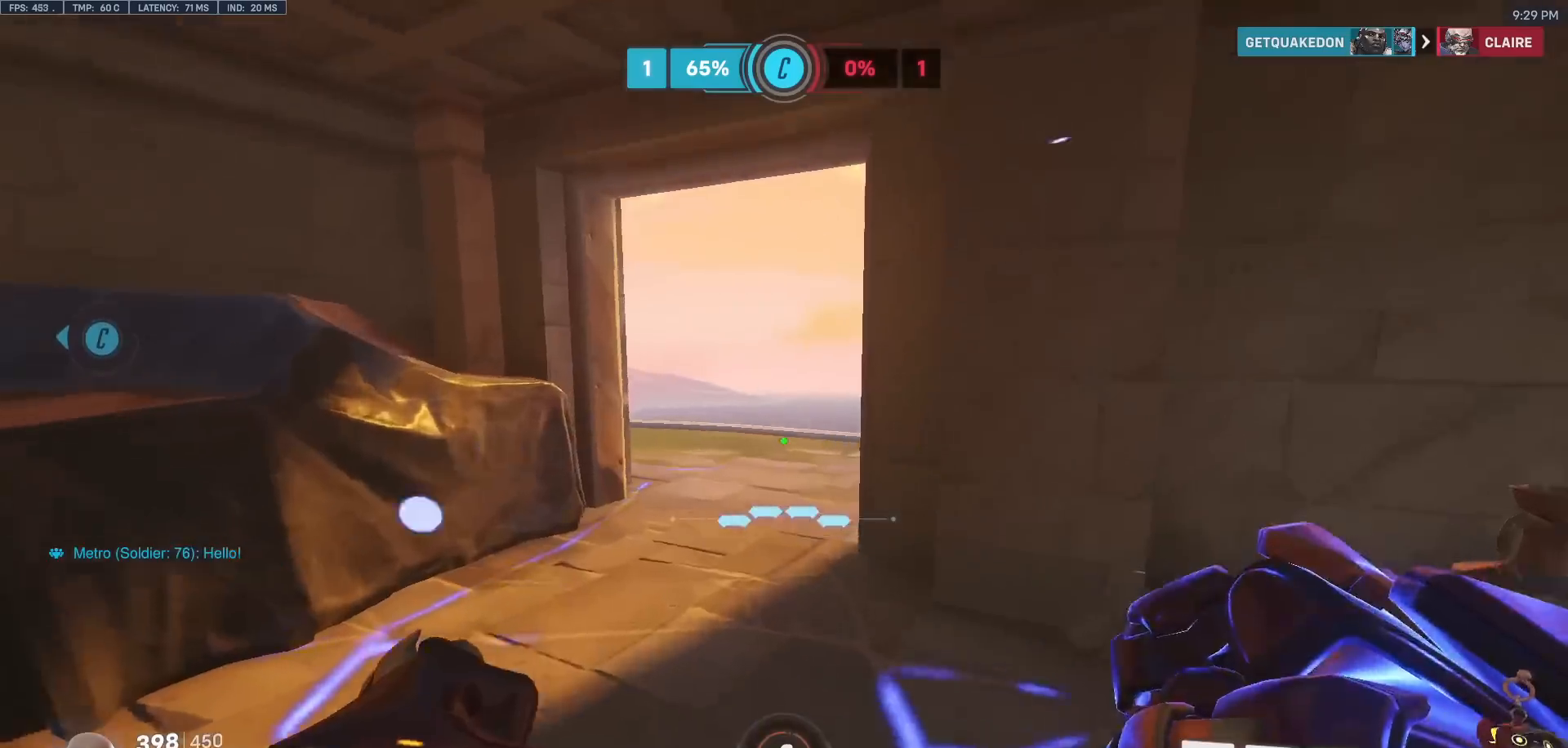
{"keys": ["w"], "mouse": [], "events": [[200, "space", "up"]]}
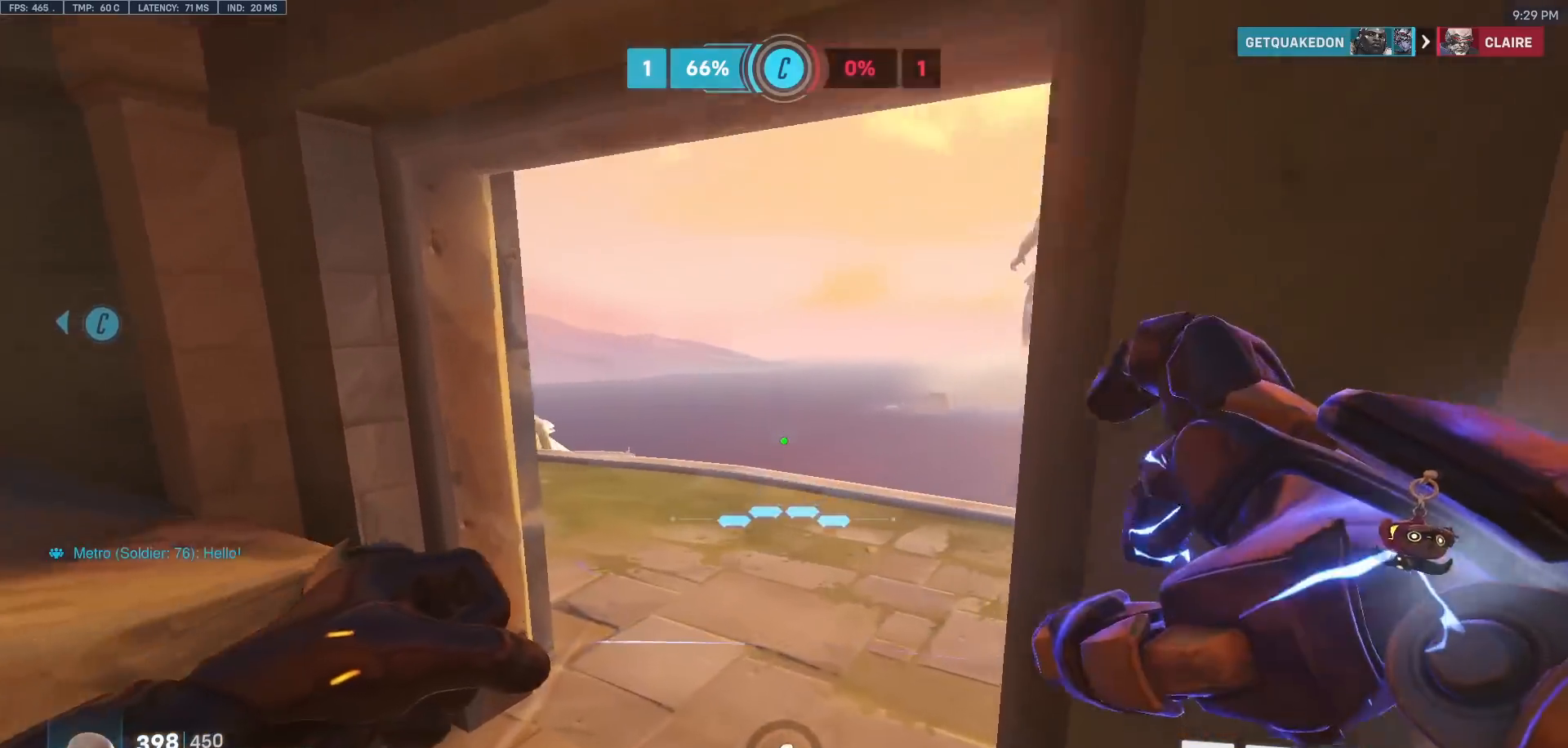
{"keys": ["a", "space"], "mouse": [], "events": [[300, "a", "down"], [400, "space", "down"], [400, "w", "up"]]}
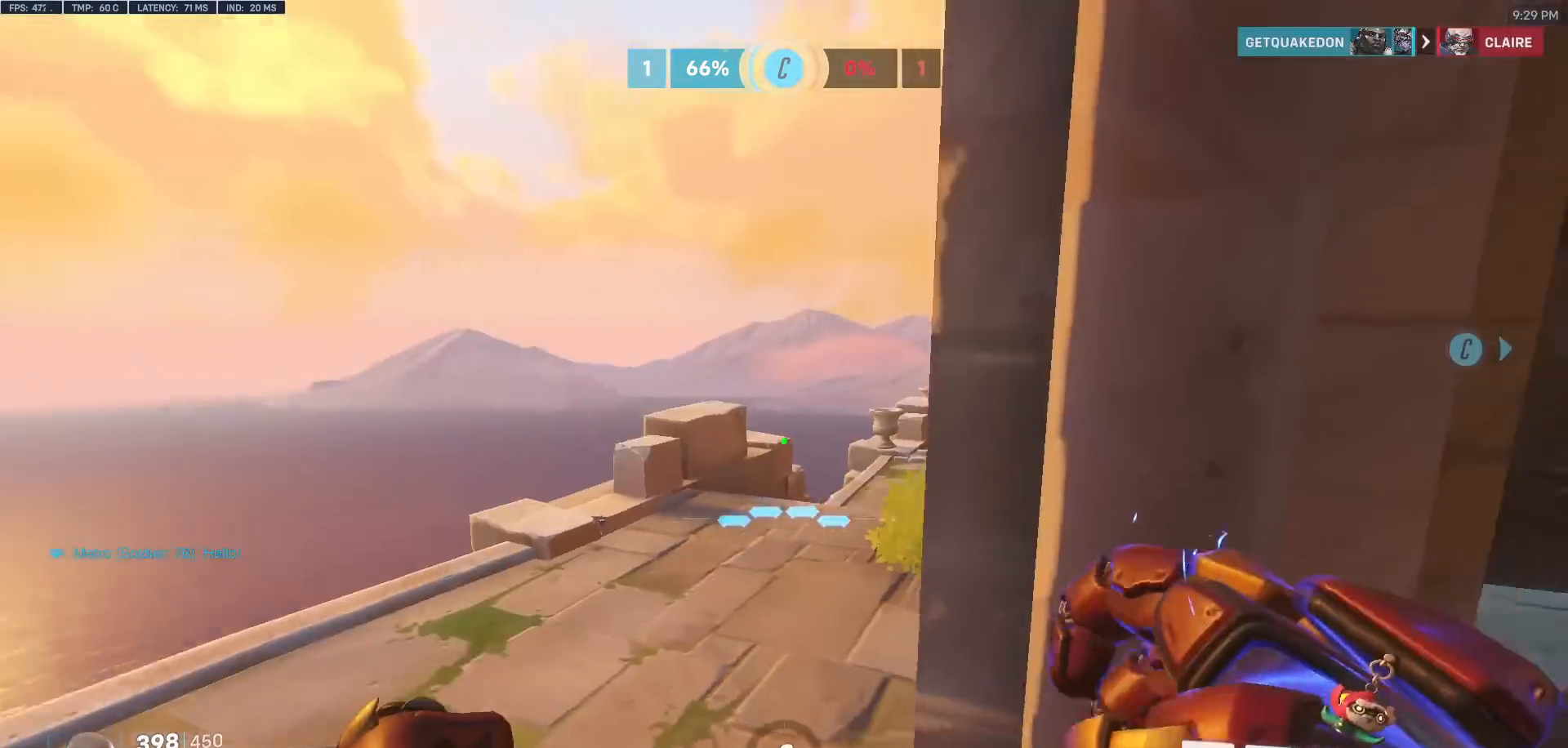
{"keys": ["w"], "mouse": [], "events": [[83, "space", "up"], [417, "a", "up"], [417, "w", "down"]]}
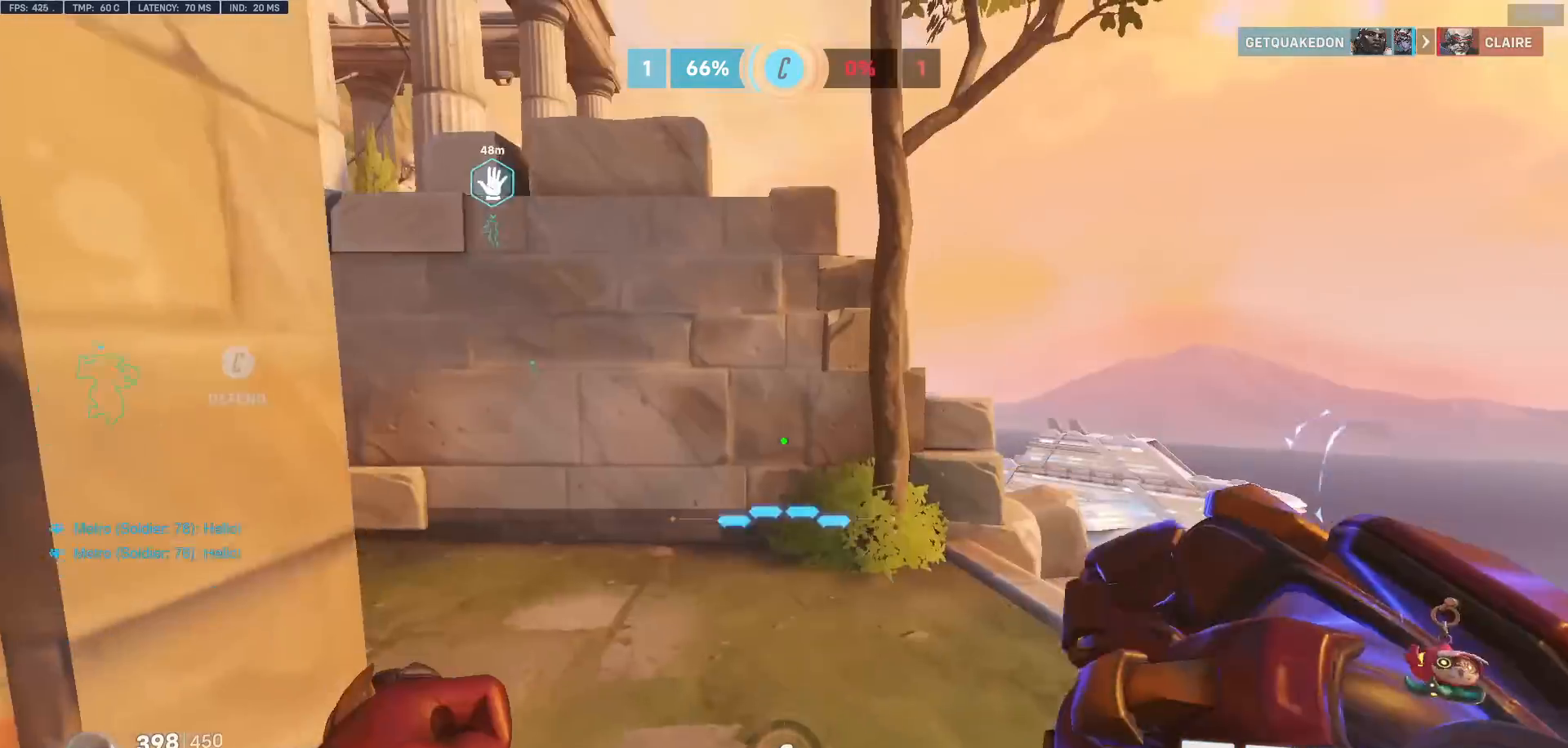
{"keys": ["d", "w"], "mouse": [], "events": [[17, "d", "down"], [17, "space", "down"], [100, "d", "up"], [100, "space", "up"], [383, "d", "down"]]}
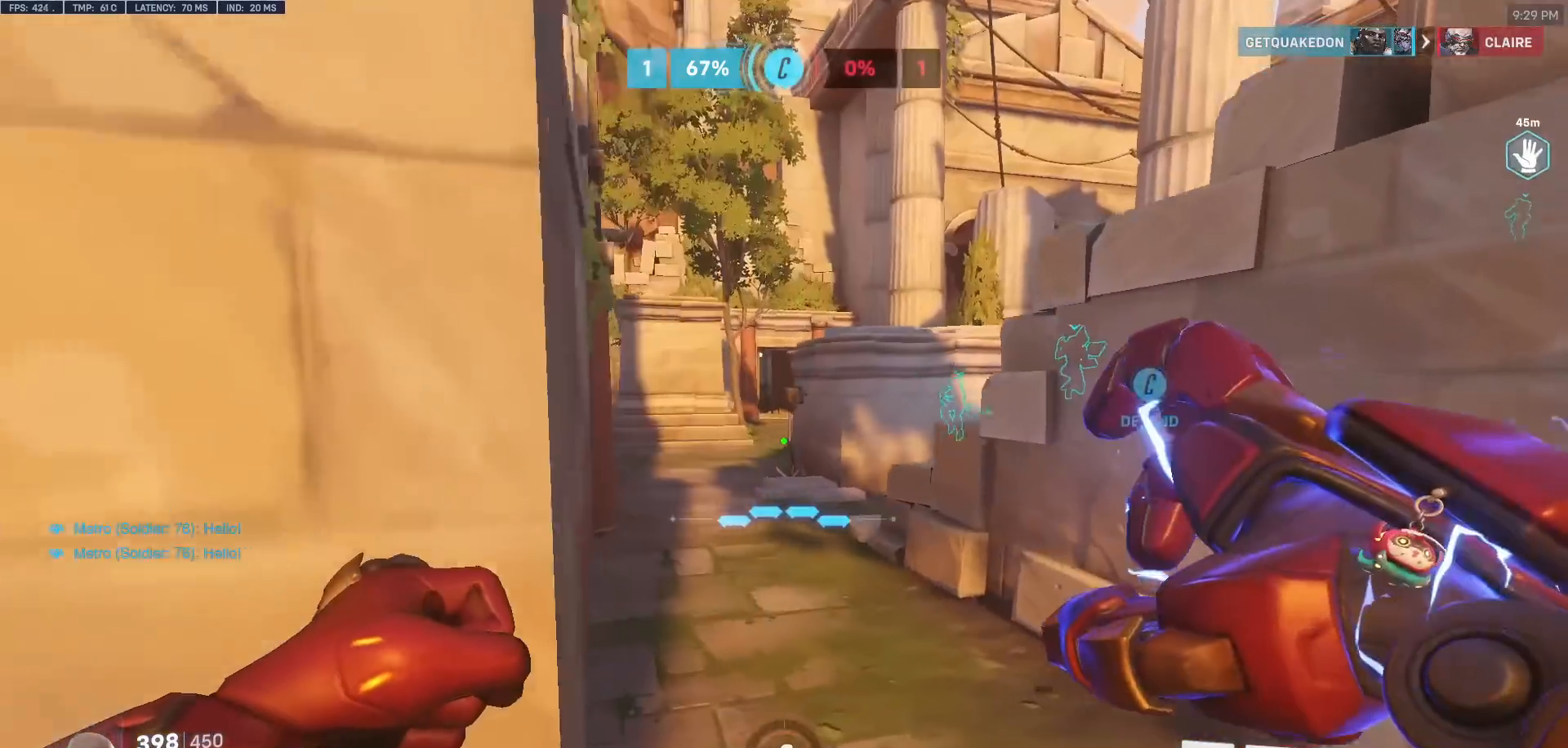
{"keys": ["a", "w"], "mouse": [], "events": [[117, "w", "up"], [200, "a", "down"], [200, "d", "up"], [450, "w", "down"]]}
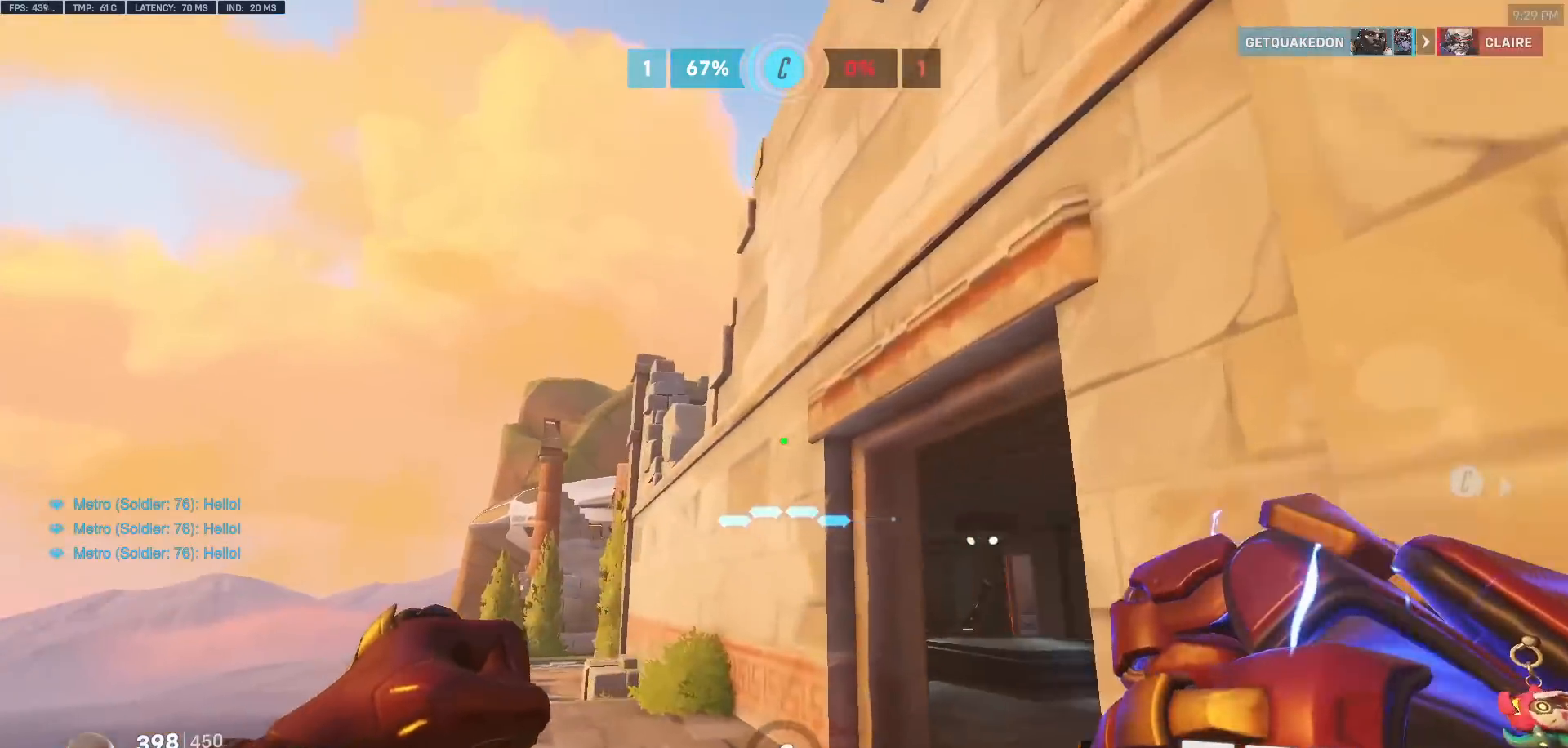
{"keys": ["e", "shift", "w"], "mouse": [], "events": [[33, "space", "down"], [183, "space", "up"], [317, "a", "up"], [417, "e", "down"], [467, "shift", "down"]]}
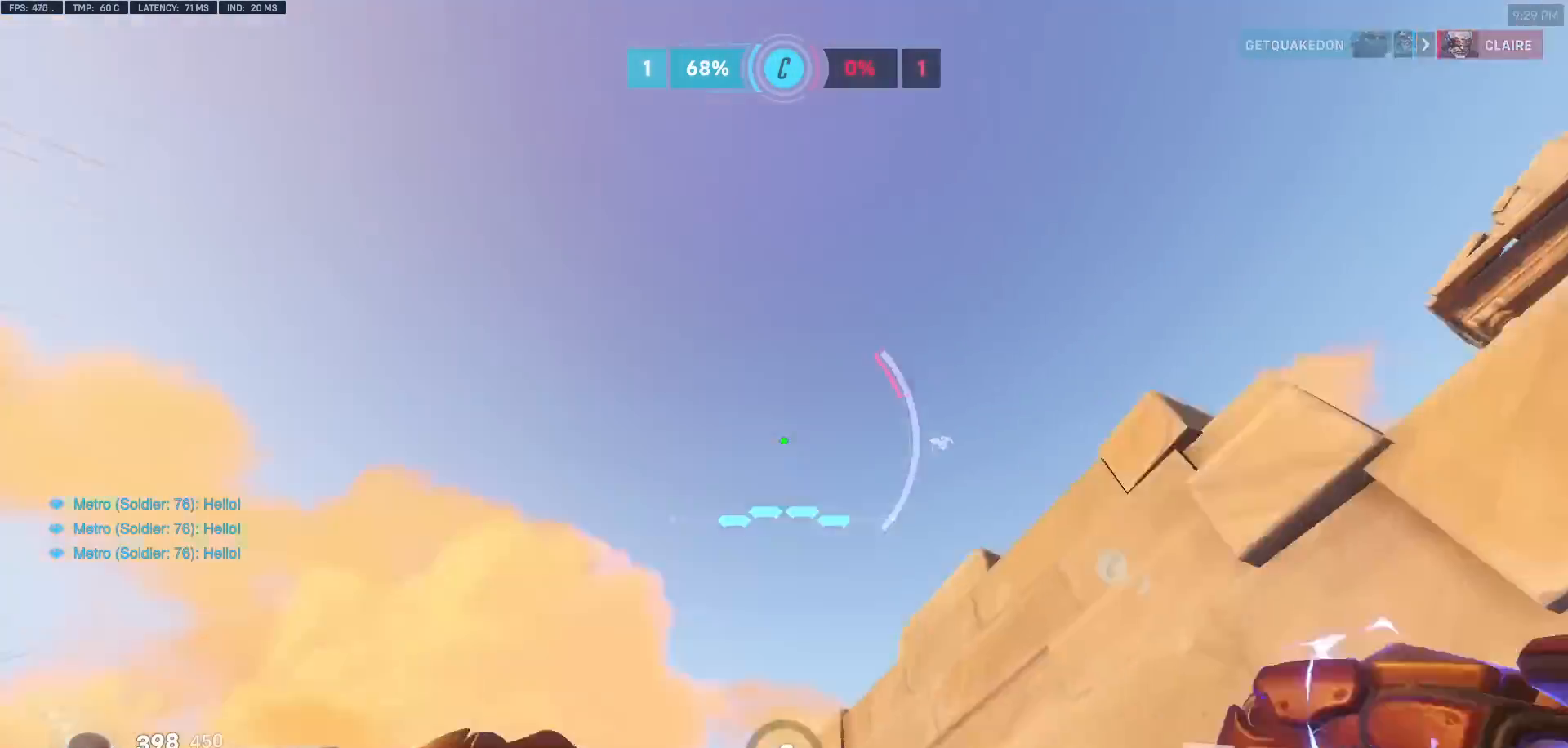
{"keys": ["w"], "mouse": [], "events": [[50, "e", "up"], [100, "shift", "up"], [333, "shift", "down"], [433, "shift", "up"]]}
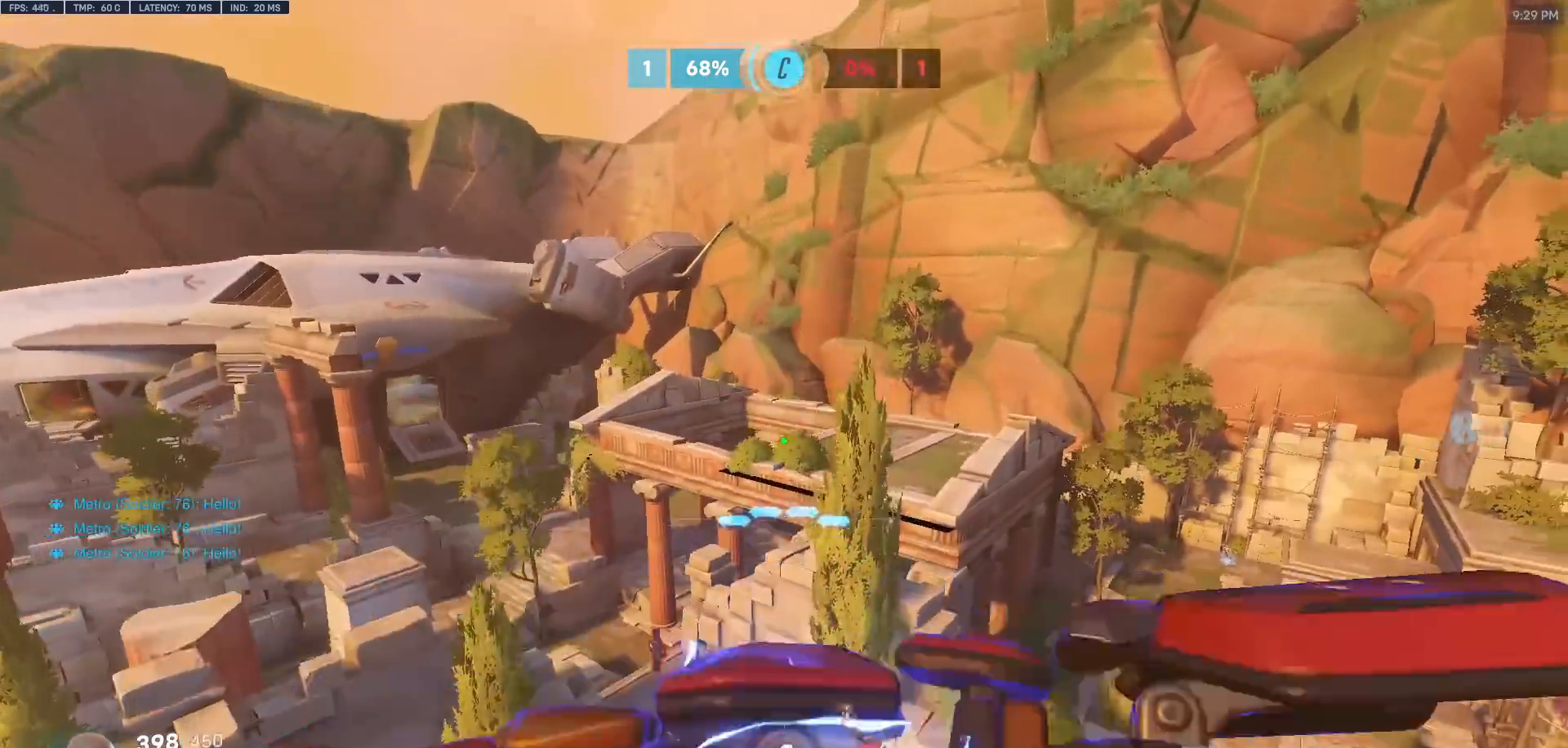
{"keys": ["d"], "mouse": [], "events": [[167, "d", "down"], [400, "w", "up"]]}
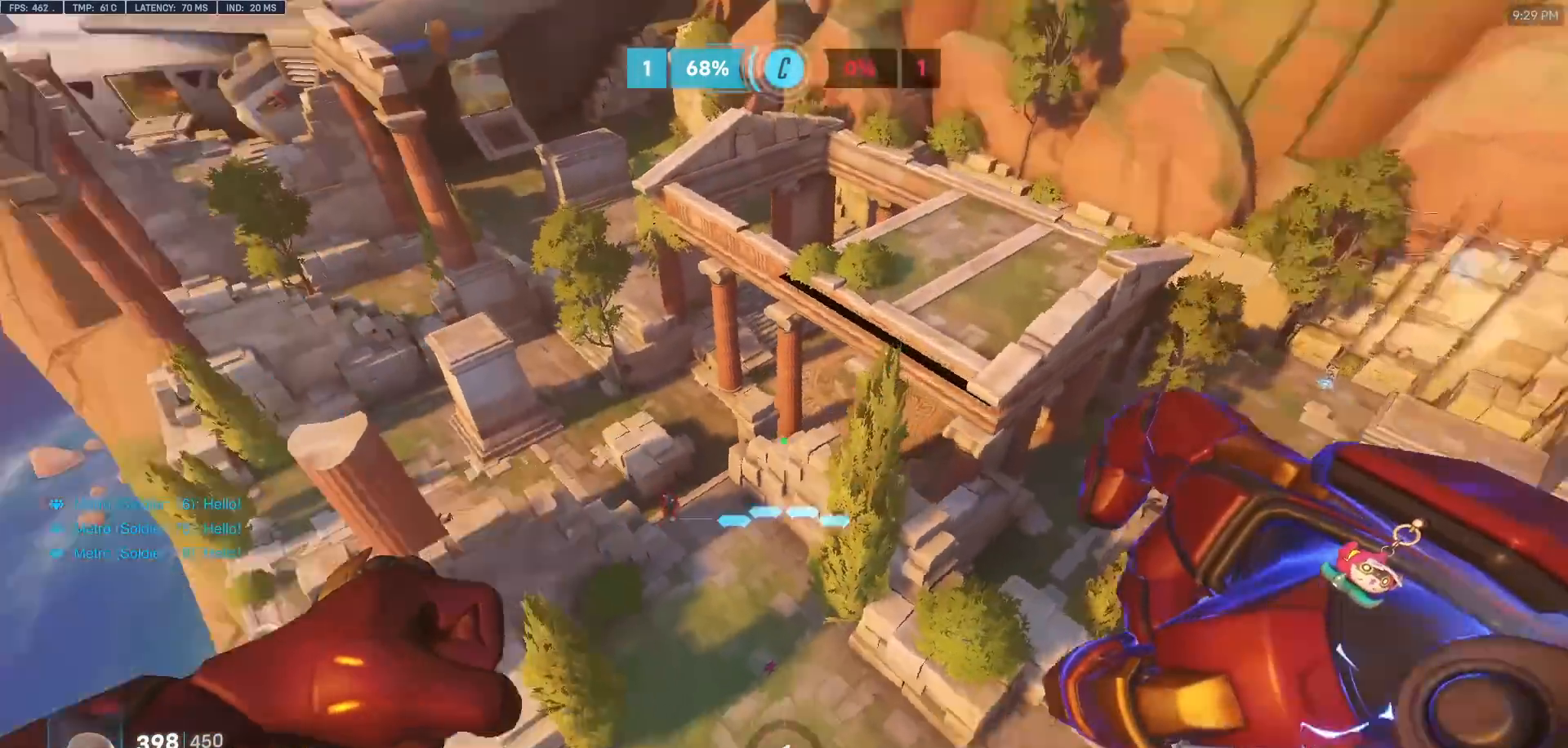
{"keys": ["d", "s"], "mouse": [], "events": [[83, "s", "down"], [317, "s", "up"], [367, "s", "down"]]}
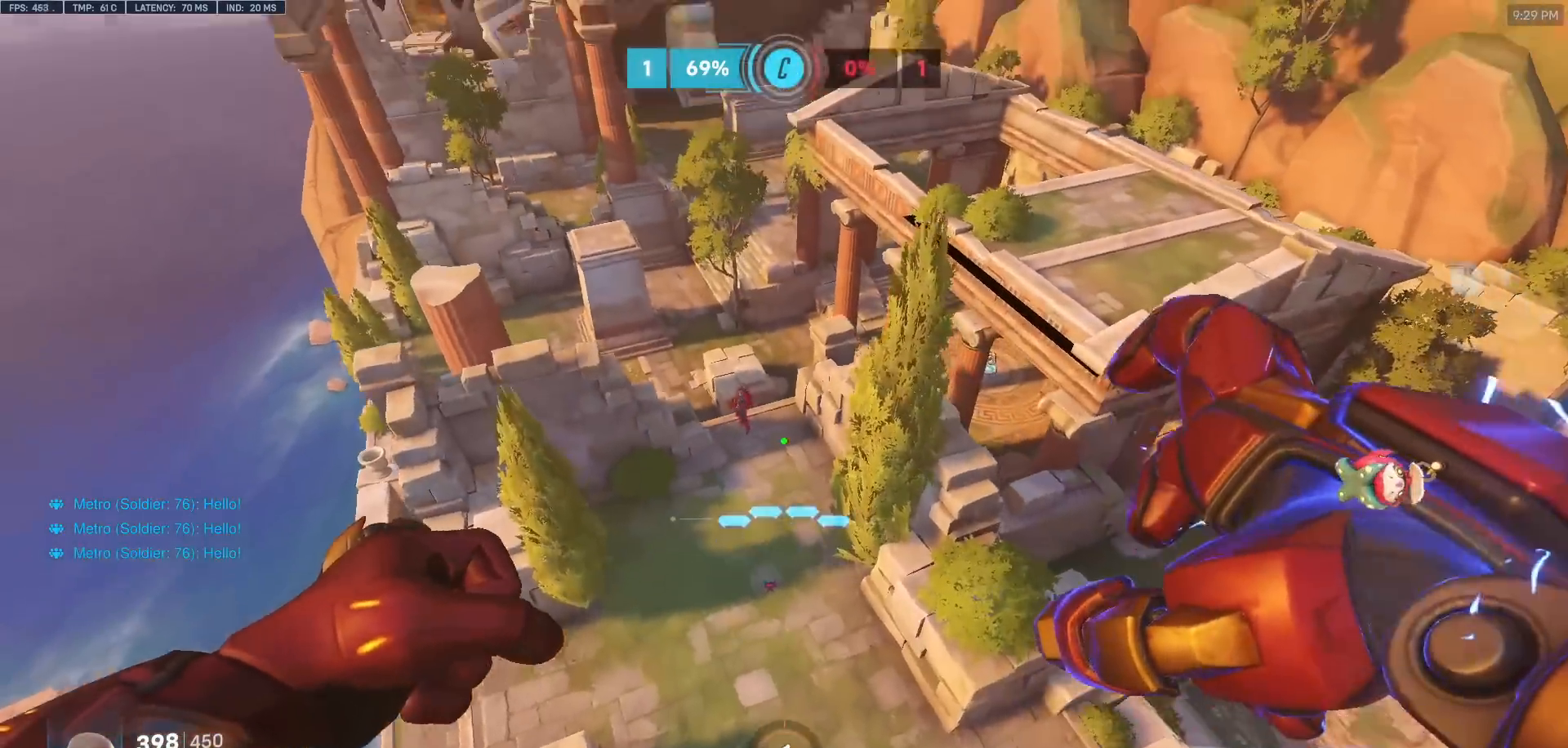
{"keys": ["a", "s"], "mouse": [], "events": [[150, "s", "up"], [333, "d", "up"], [383, "a", "down"], [383, "s", "down"]]}
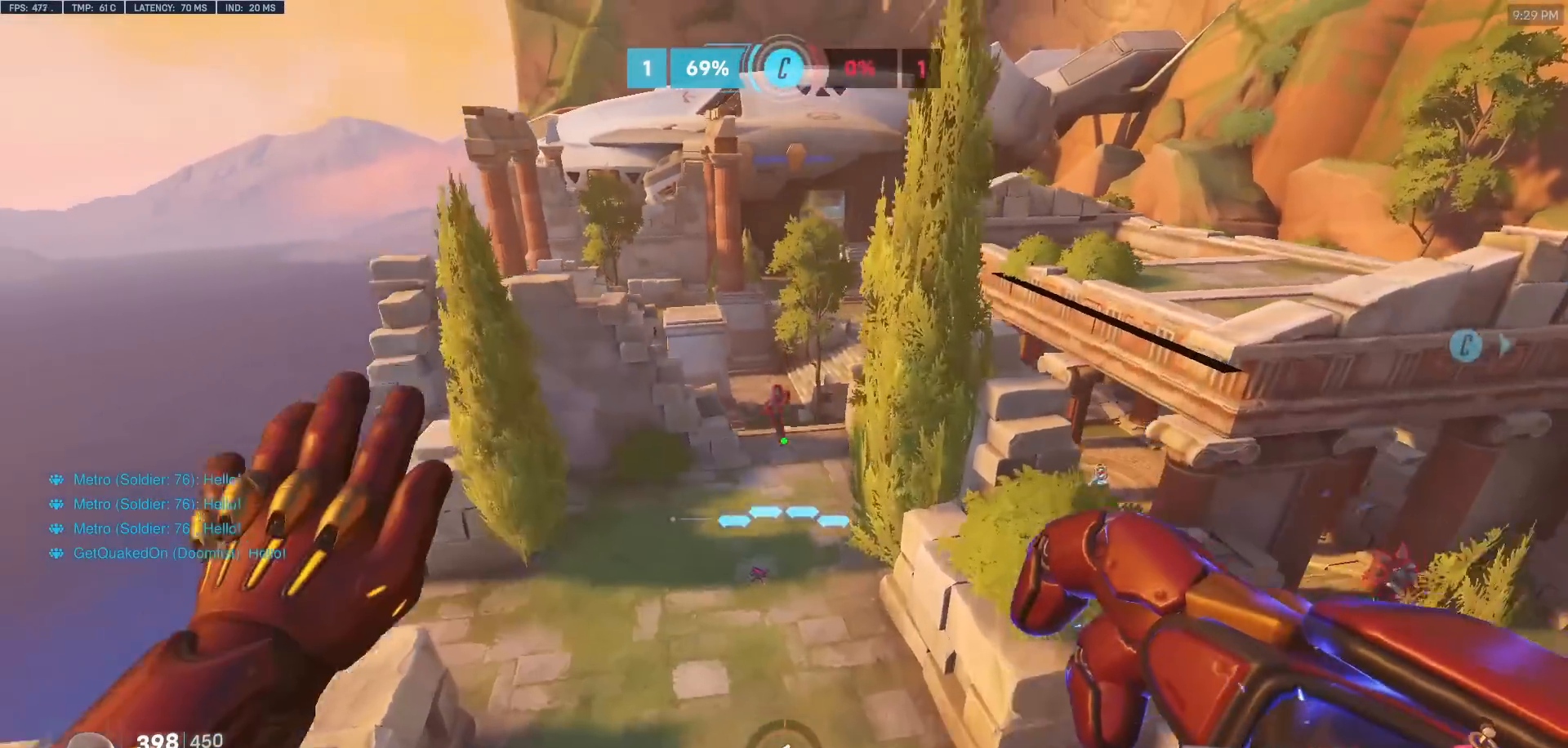
{"keys": ["a"], "mouse": [], "events": [[217, "mouse_left", "down"], [250, "s", "up"], [300, "mouse_left", "up"], [350, "a", "up"], [400, "a", "down"]]}
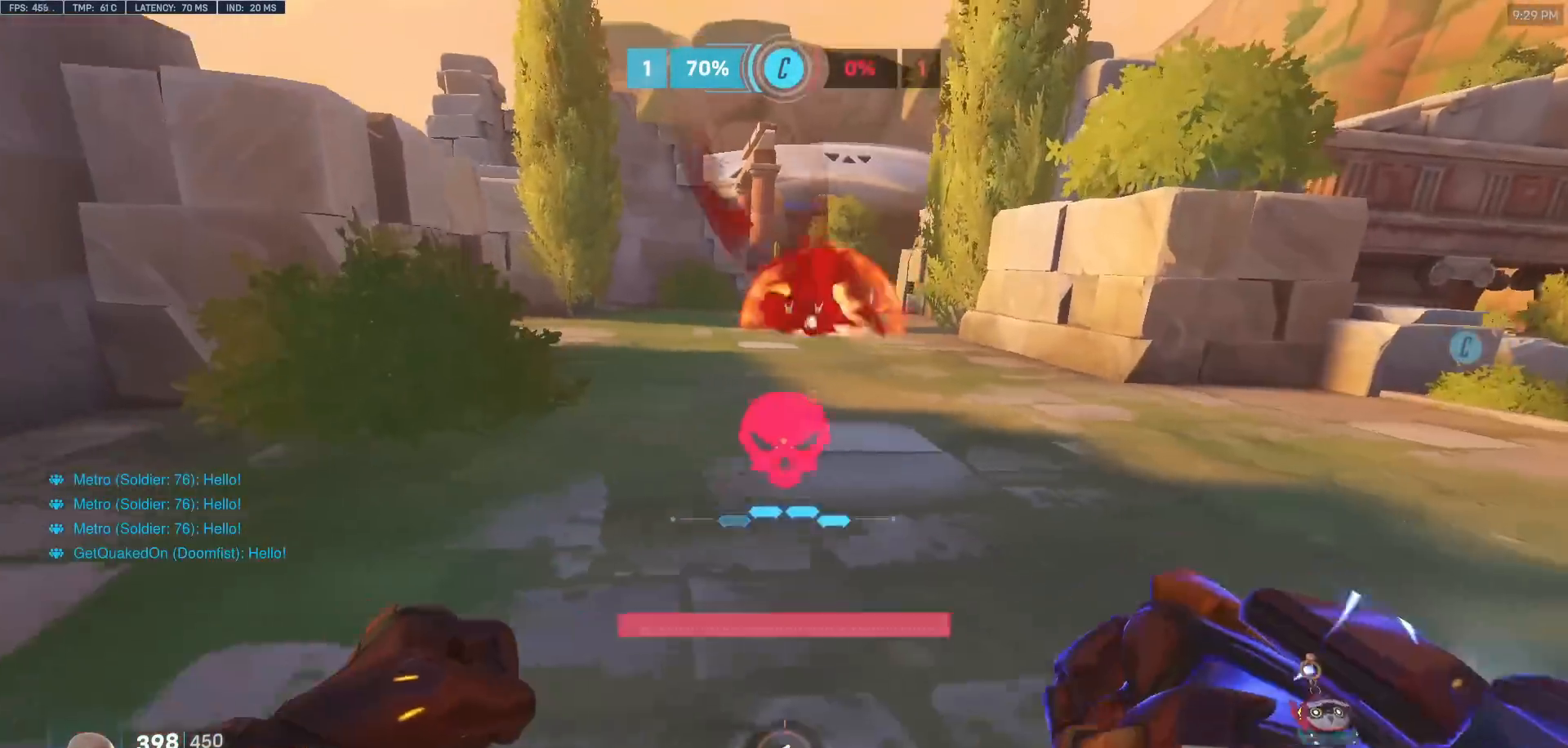
{"keys": [], "mouse": [], "events": [[133, "a", "up"]]}